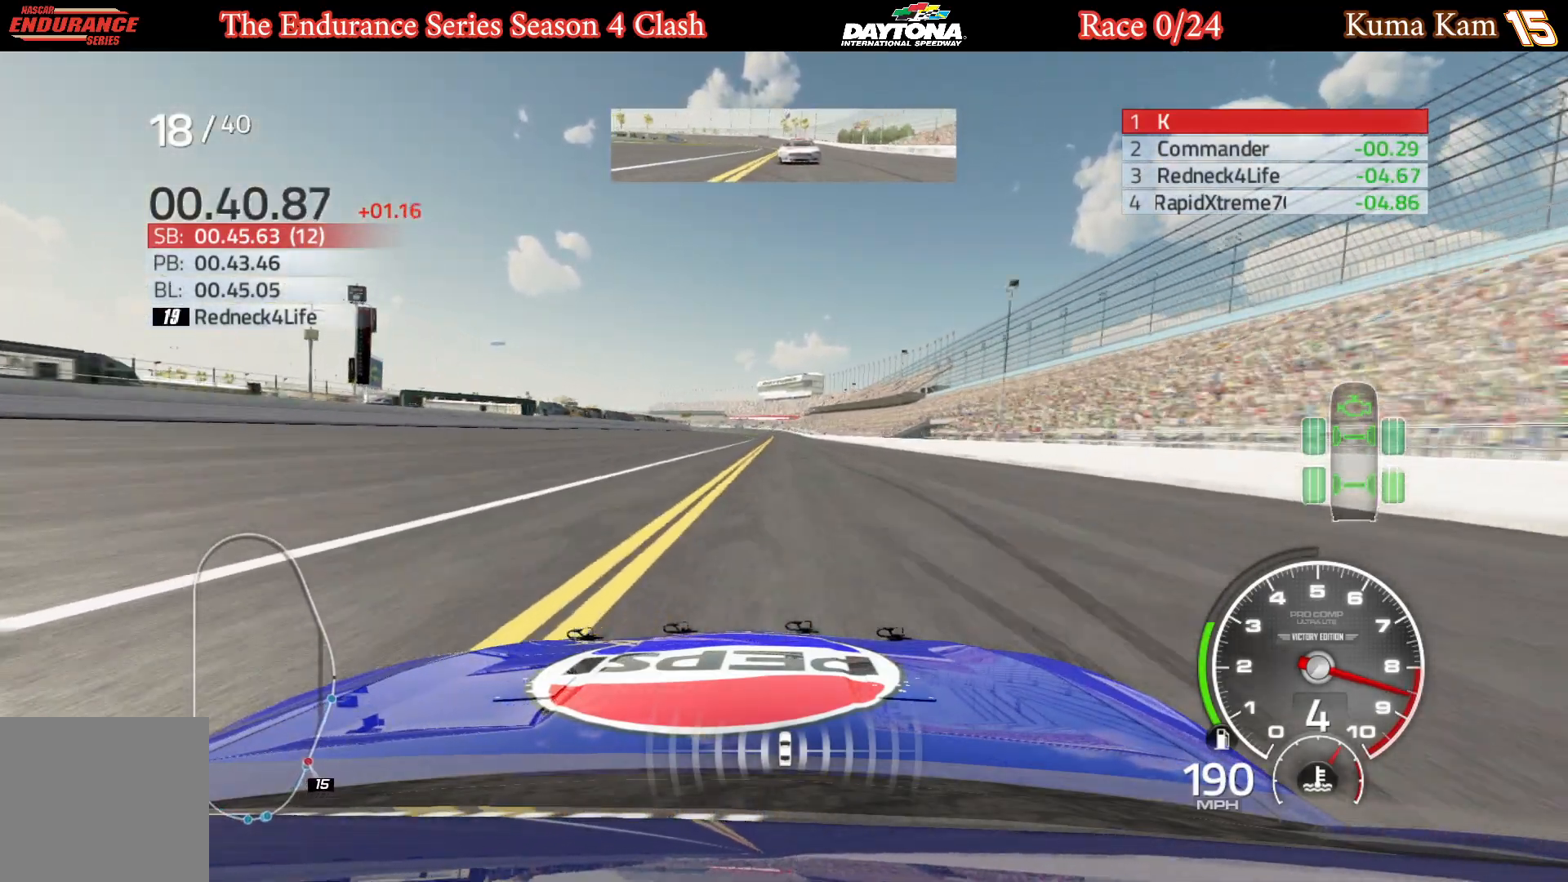
Gameplay with a controller (Xbox layout); each line is a JSON object with the inputs held at the frame after it. "events" lists button and stick changes between this image and that frame as [ms after this image, input, new state], when the widget could be followed in between.
{"buttons": ["R2"], "left_stick": "center", "right_stick": "center", "events": [[150, "left_stick", "center"]]}
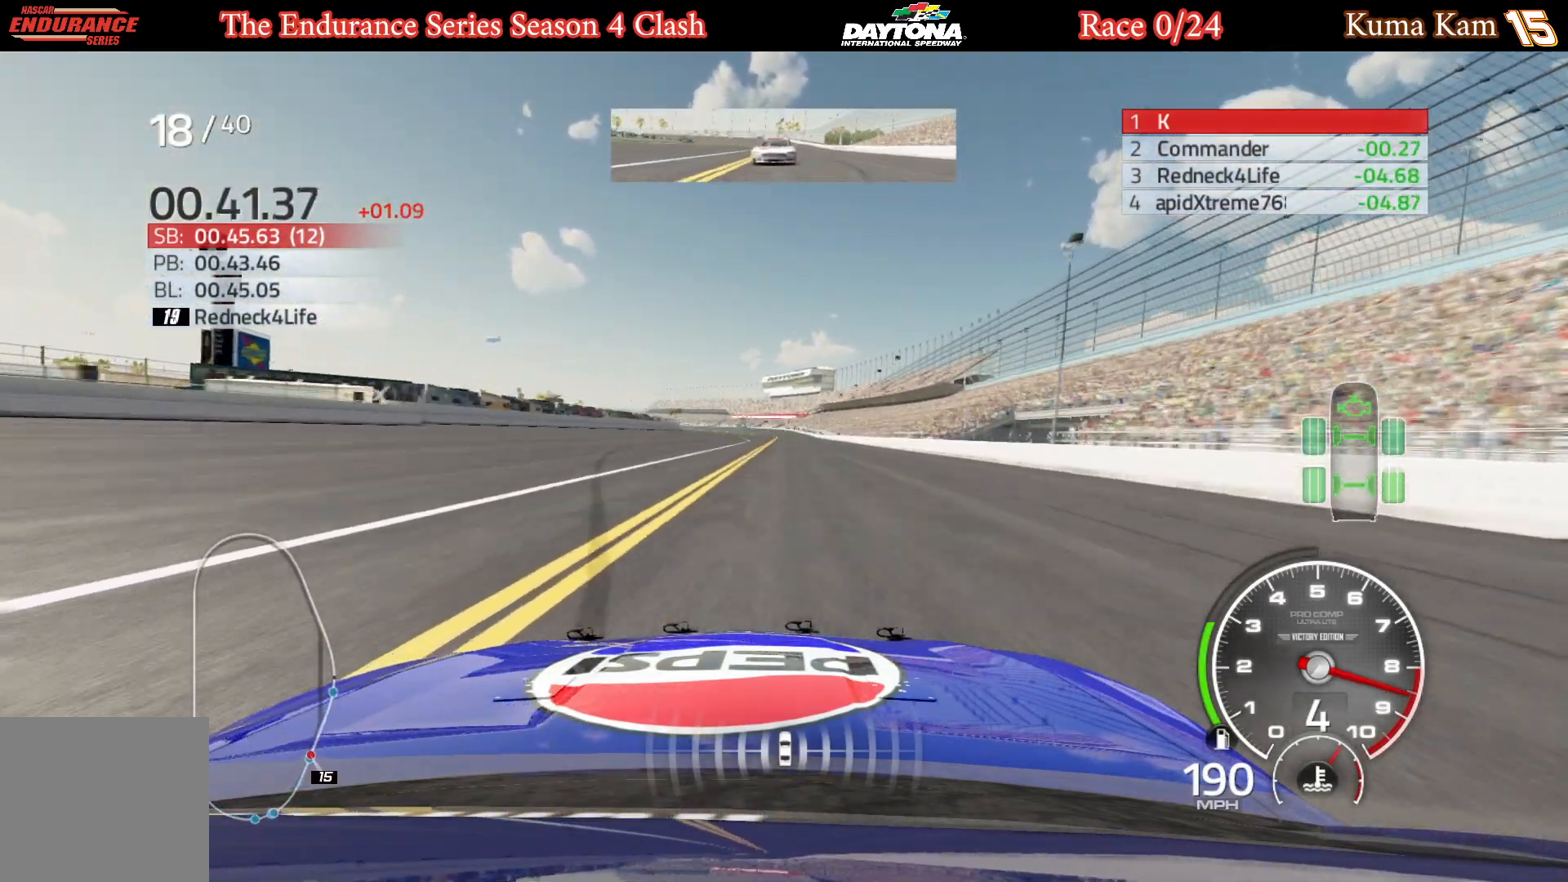
{"buttons": ["R2"], "left_stick": "center", "right_stick": "center", "events": []}
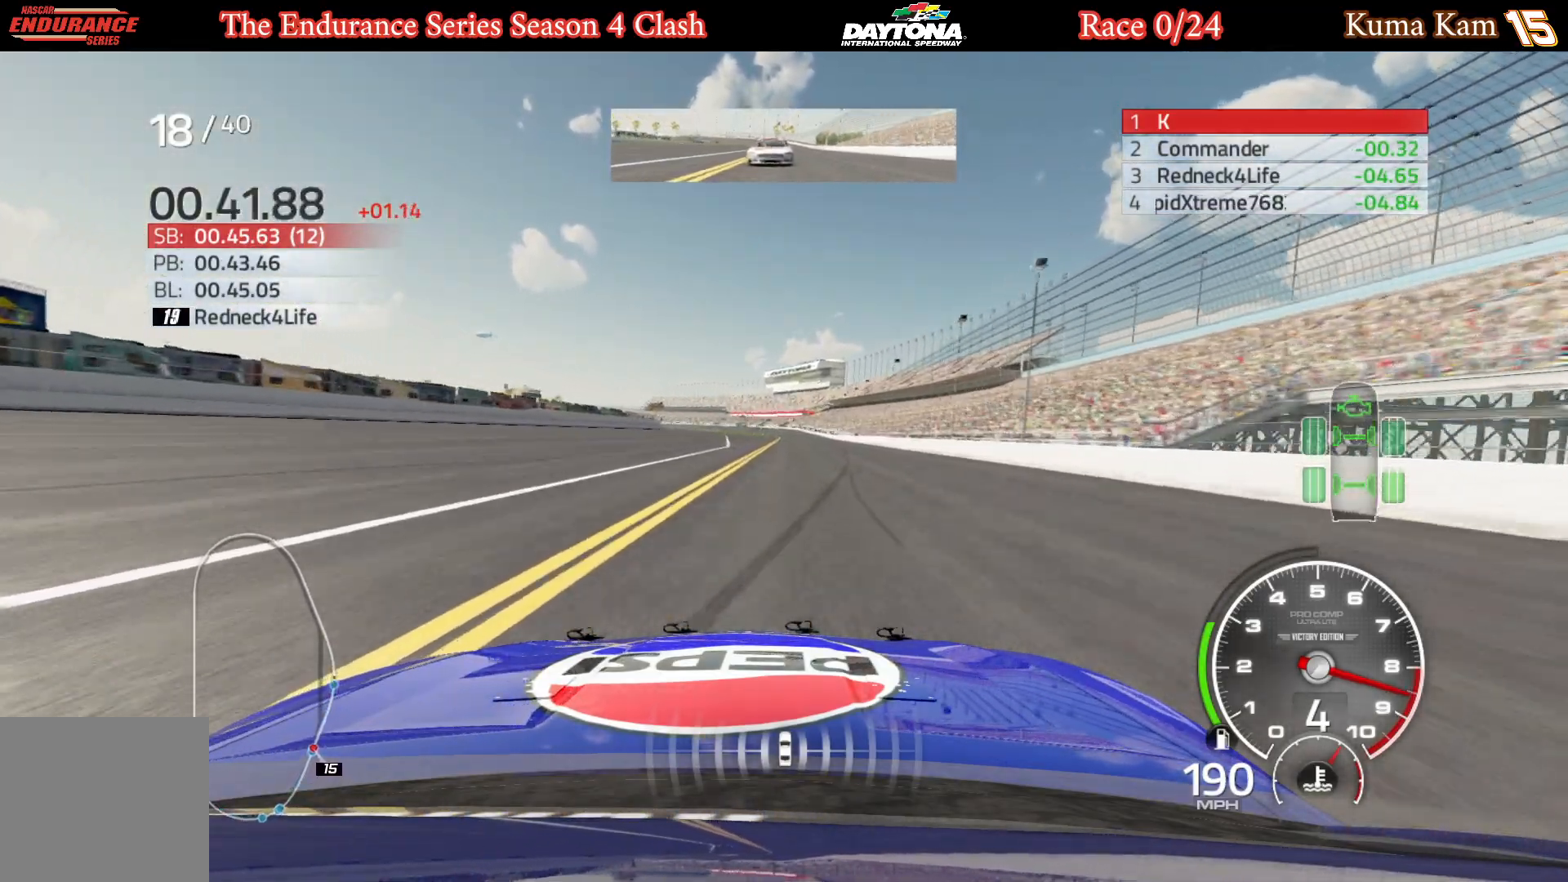
{"buttons": ["R2"], "left_stick": "center", "right_stick": "center", "events": [[367, "left_stick", "right"], [467, "left_stick", "center"]]}
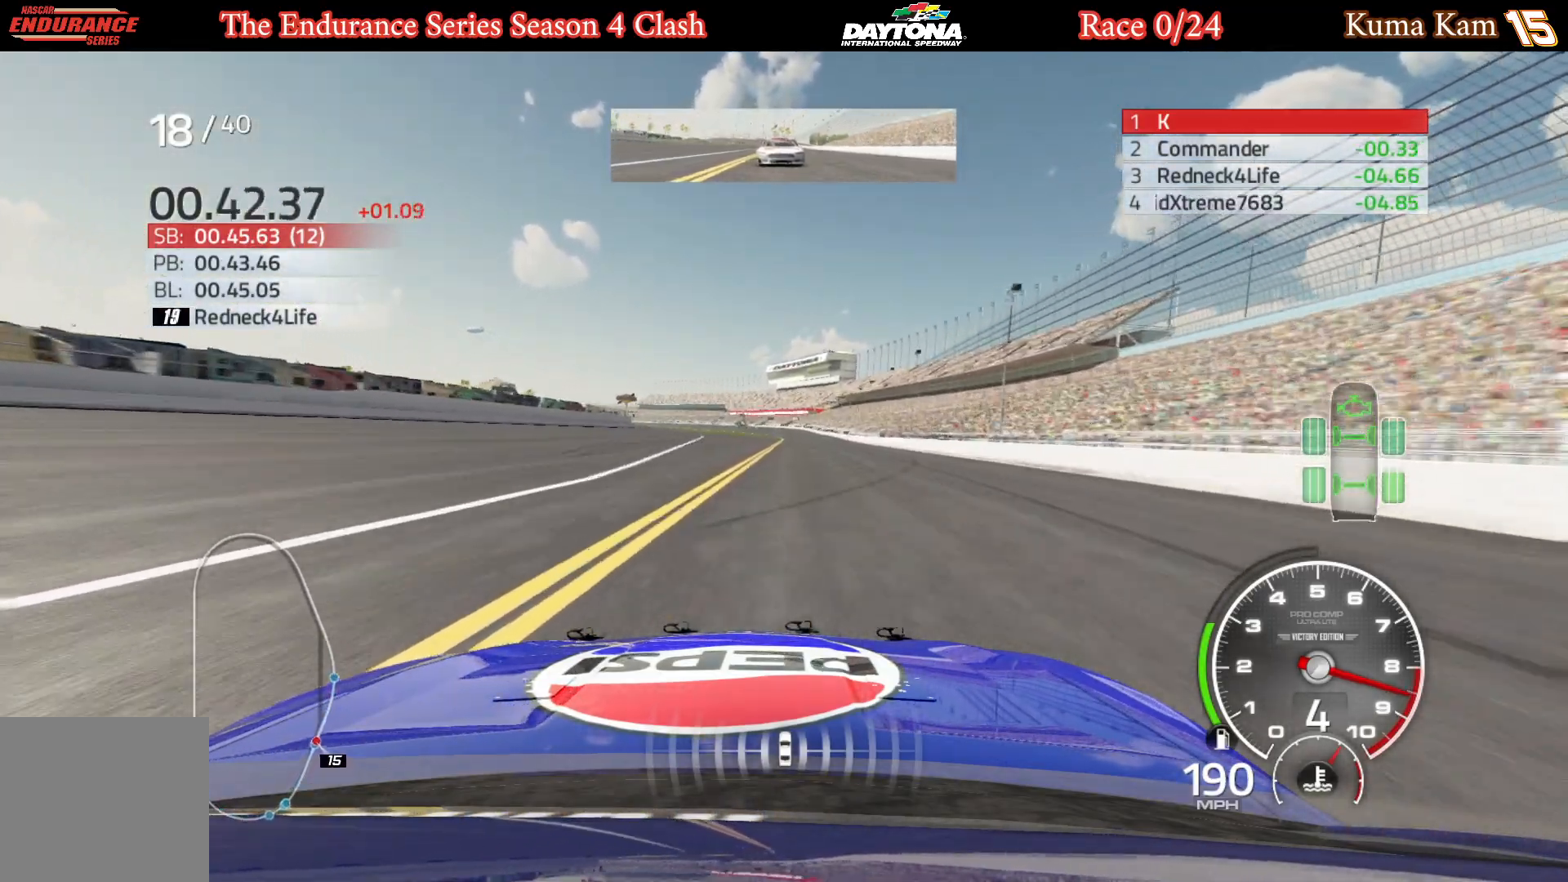
{"buttons": ["R2"], "left_stick": "center", "right_stick": "center", "events": [[217, "left_stick", "right"], [317, "left_stick", "center"]]}
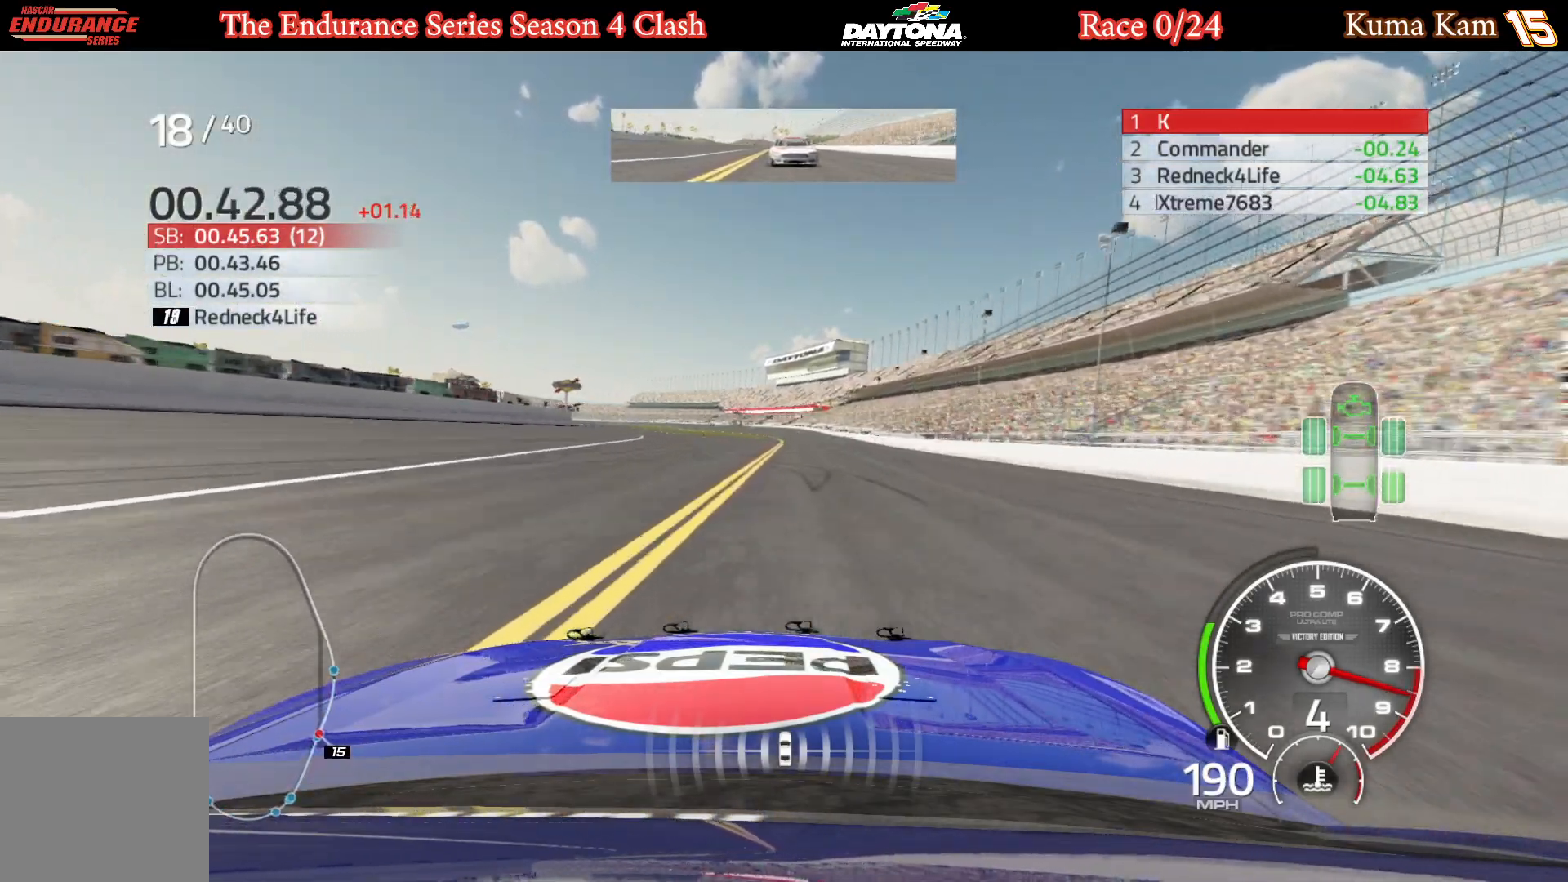
{"buttons": ["R2"], "left_stick": "right", "right_stick": "center", "events": [[83, "left_stick", "right"], [183, "left_stick", "center"], [433, "left_stick", "right"]]}
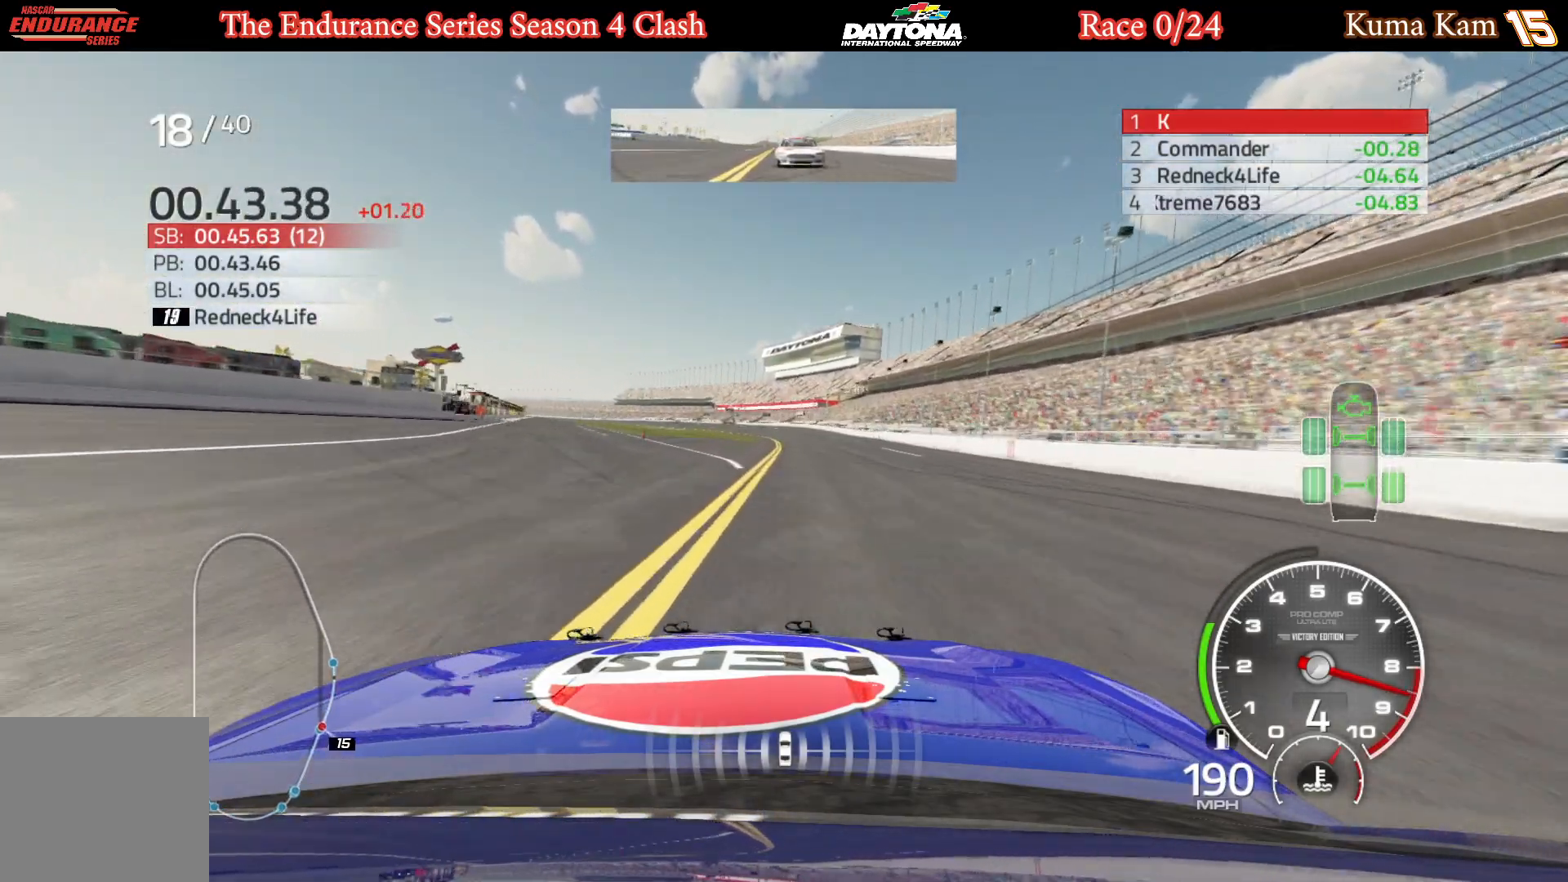
{"buttons": ["R2"], "left_stick": "center", "right_stick": "center", "events": [[33, "left_stick", "center"]]}
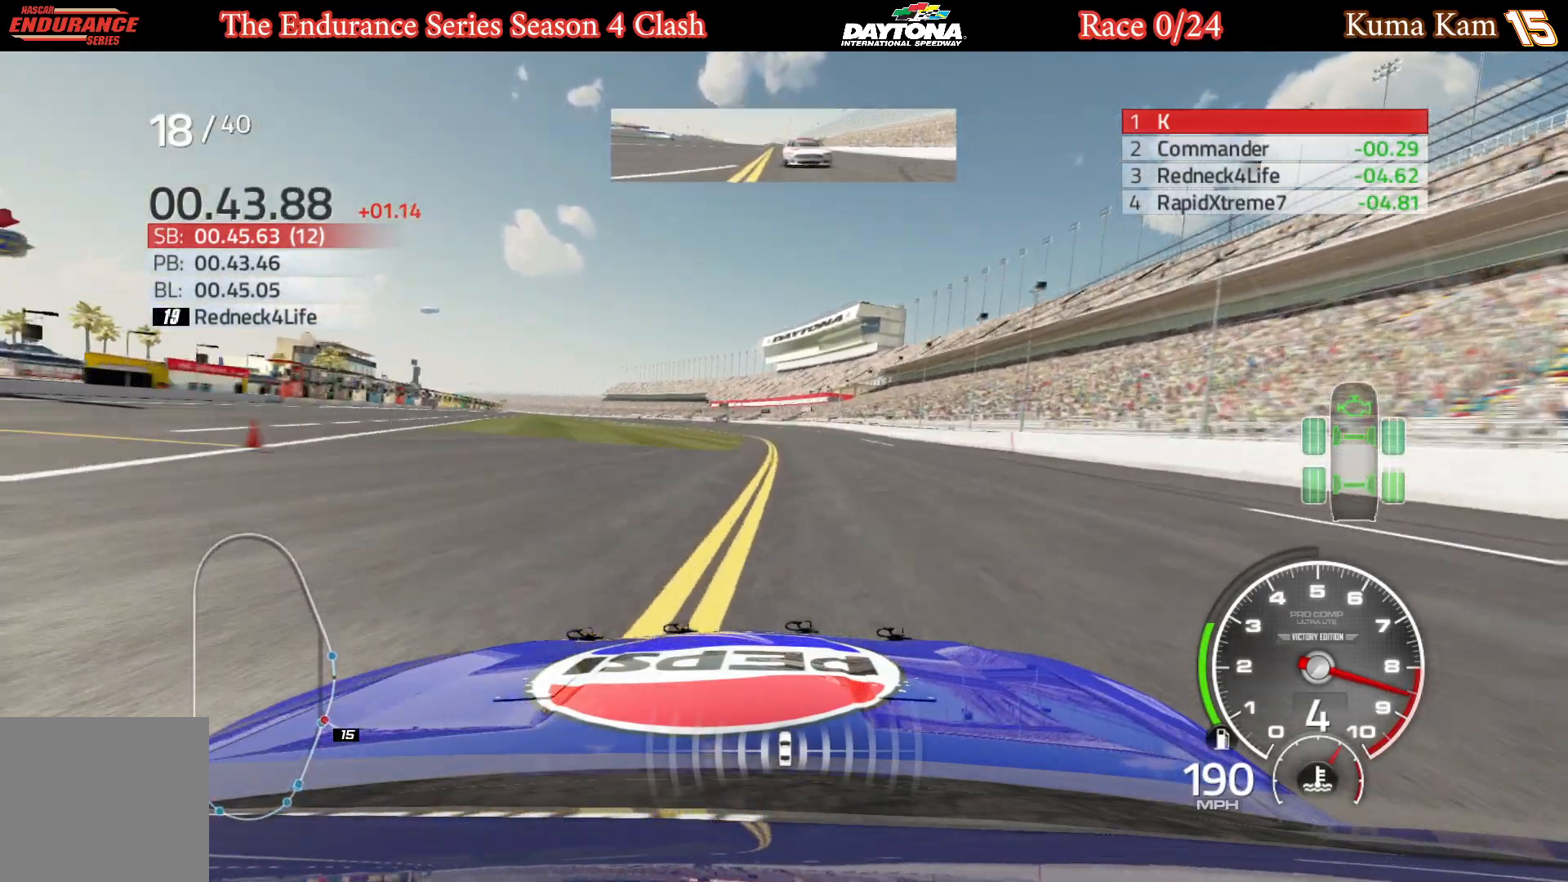
{"buttons": ["R2"], "left_stick": "center", "right_stick": "center", "events": [[300, "left_stick", "left"], [450, "left_stick", "center"]]}
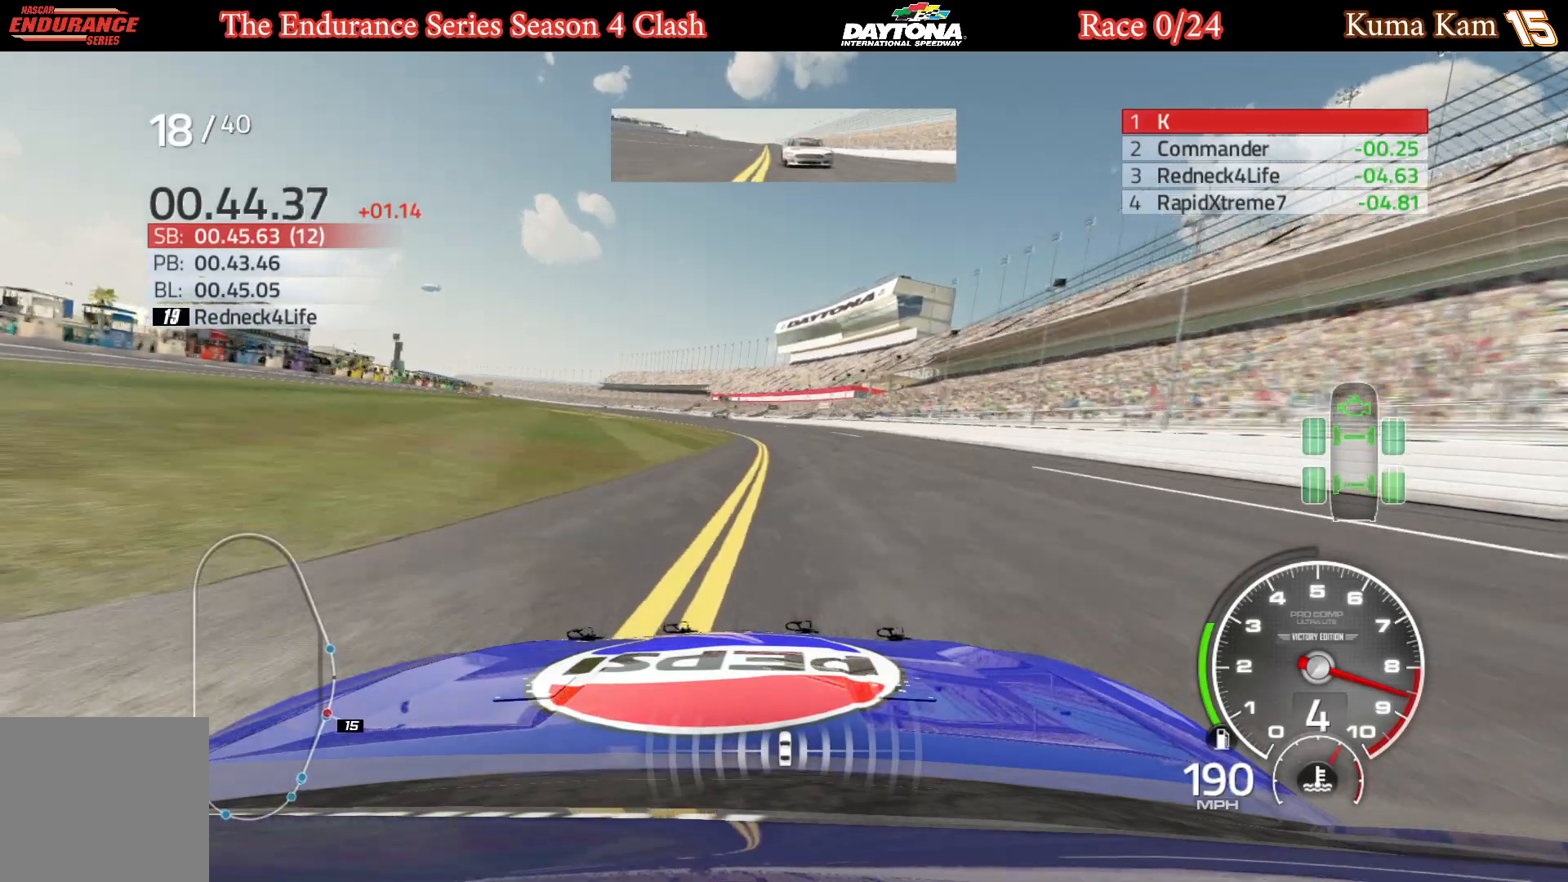
{"buttons": ["R2"], "left_stick": "left", "right_stick": "center", "events": [[133, "left_stick", "left"], [283, "left_stick", "center"], [450, "left_stick", "left"]]}
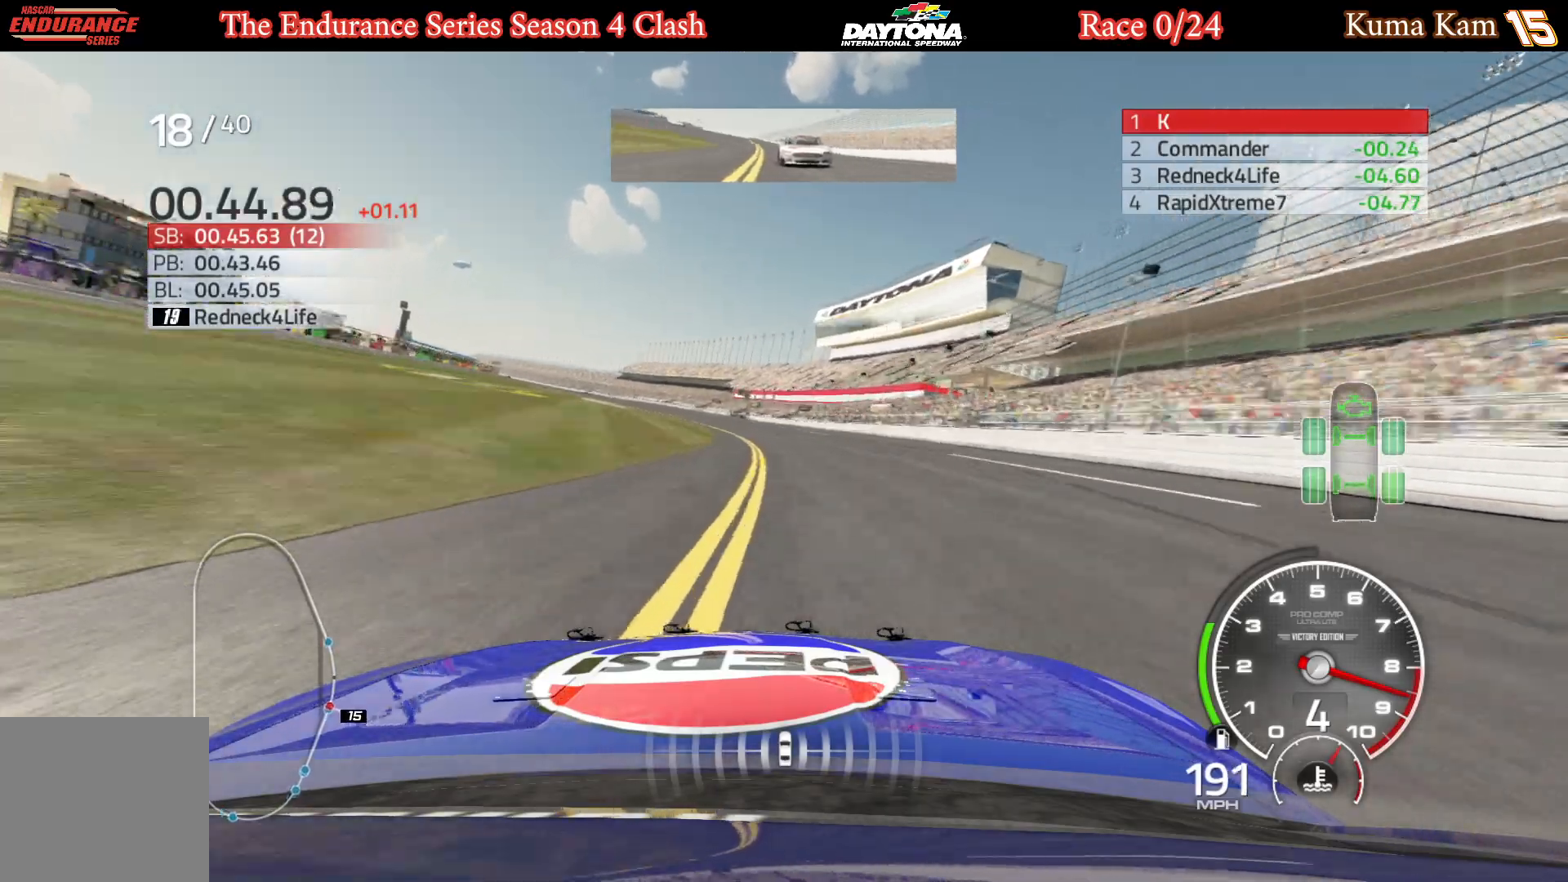
{"buttons": ["R2"], "left_stick": "left", "right_stick": "center", "events": [[100, "left_stick", "center"], [183, "left_stick", "left"], [367, "left_stick", "center"], [417, "left_stick", "left"]]}
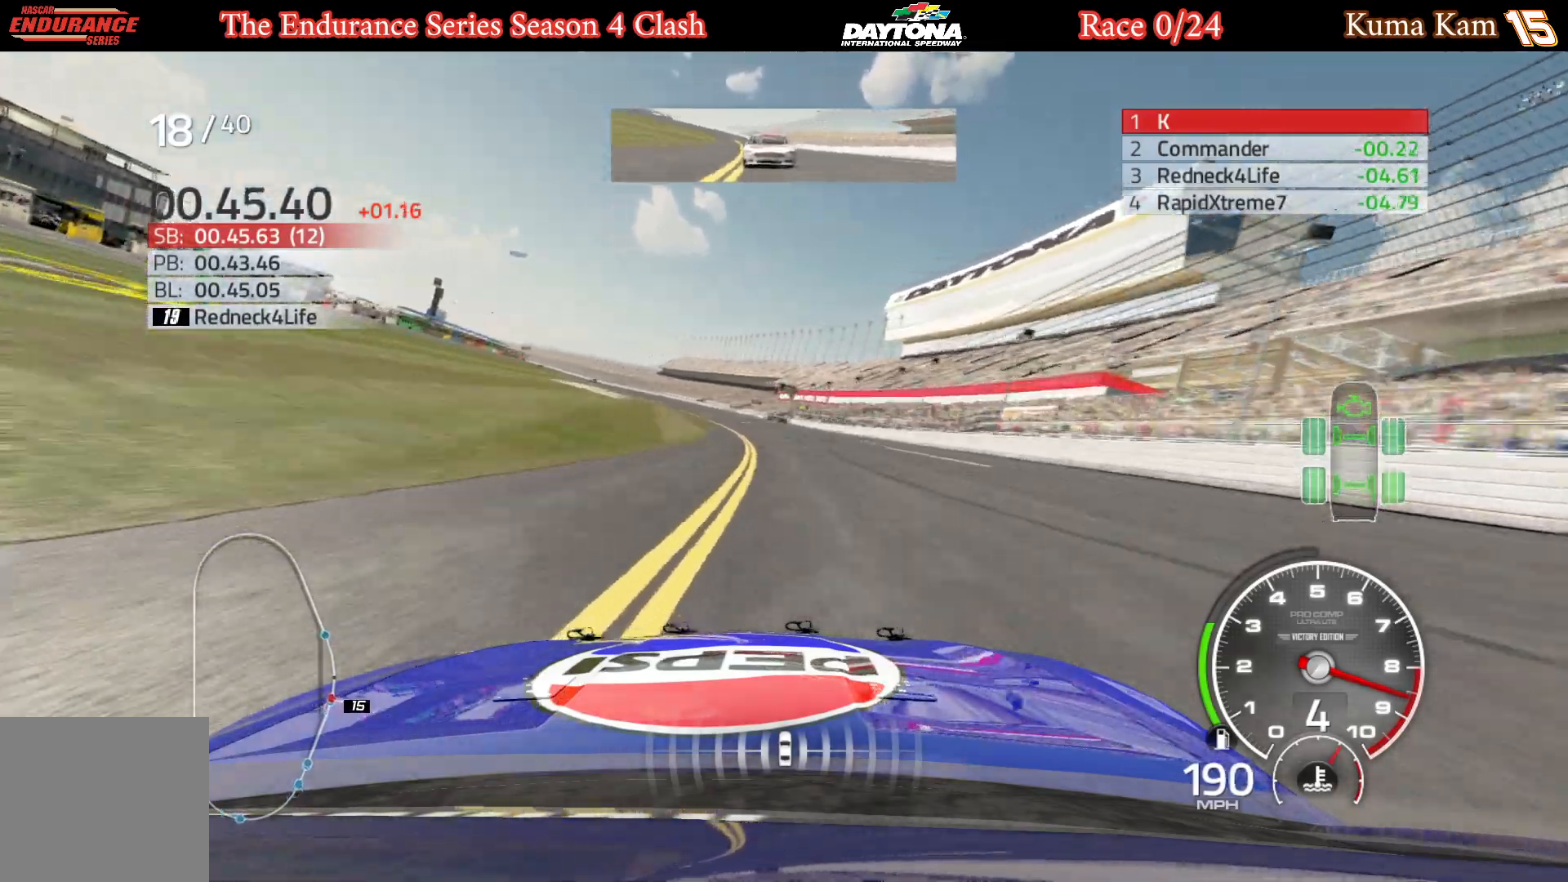
{"buttons": ["R2"], "left_stick": "left", "right_stick": "center", "events": [[100, "left_stick", "center"], [217, "left_stick", "left"], [350, "left_stick", "center"], [483, "left_stick", "left"]]}
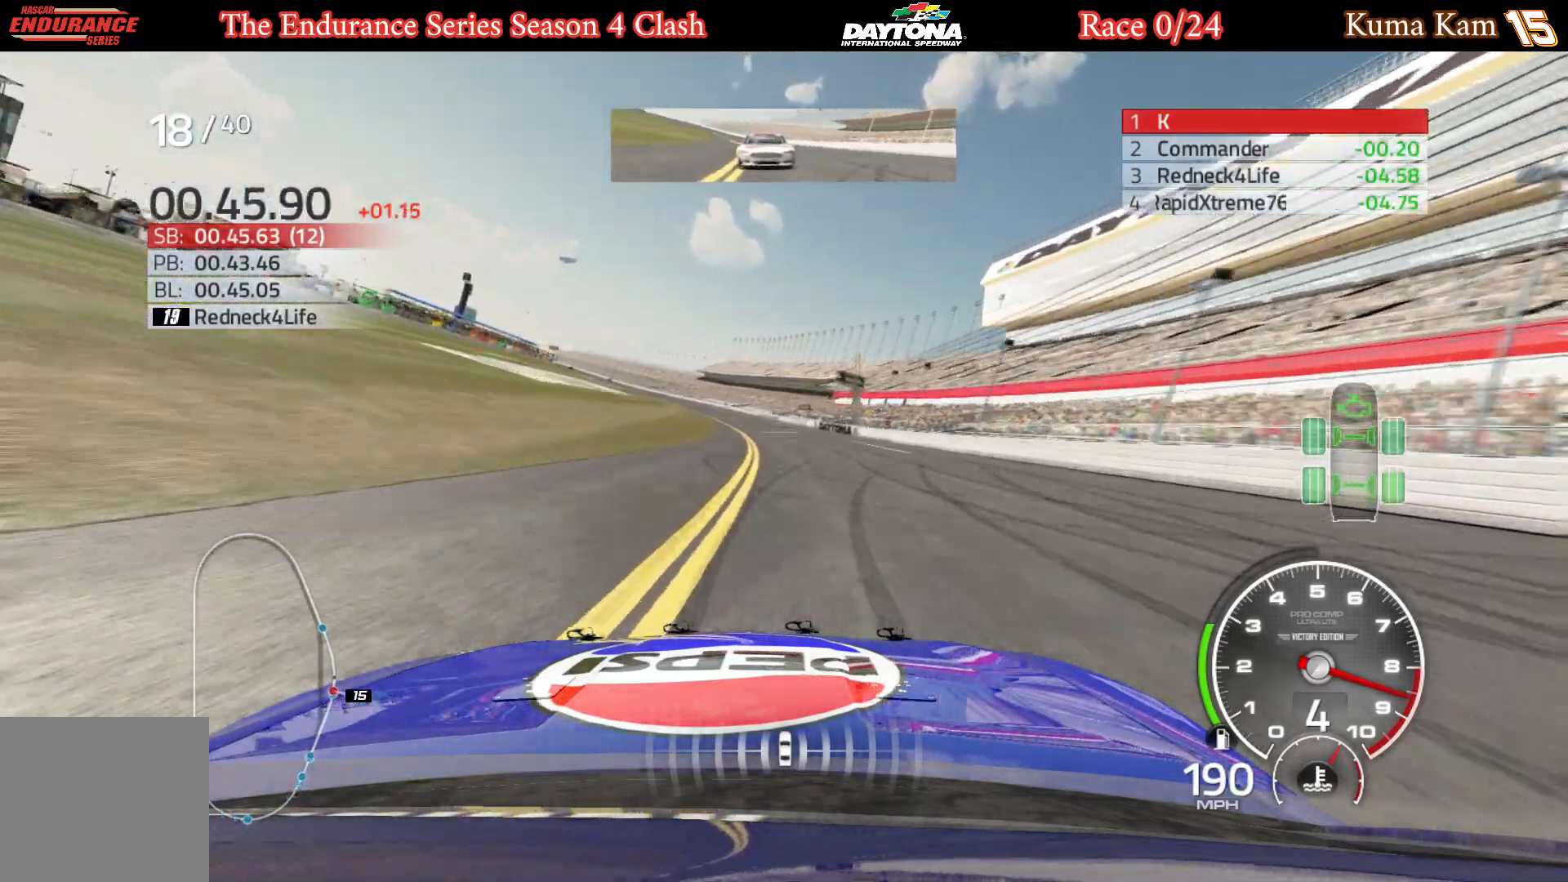
{"buttons": ["R2"], "left_stick": "left", "right_stick": "center", "events": [[133, "left_stick", "center"], [217, "left_stick", "left"], [367, "left_stick", "center"], [450, "left_stick", "left"]]}
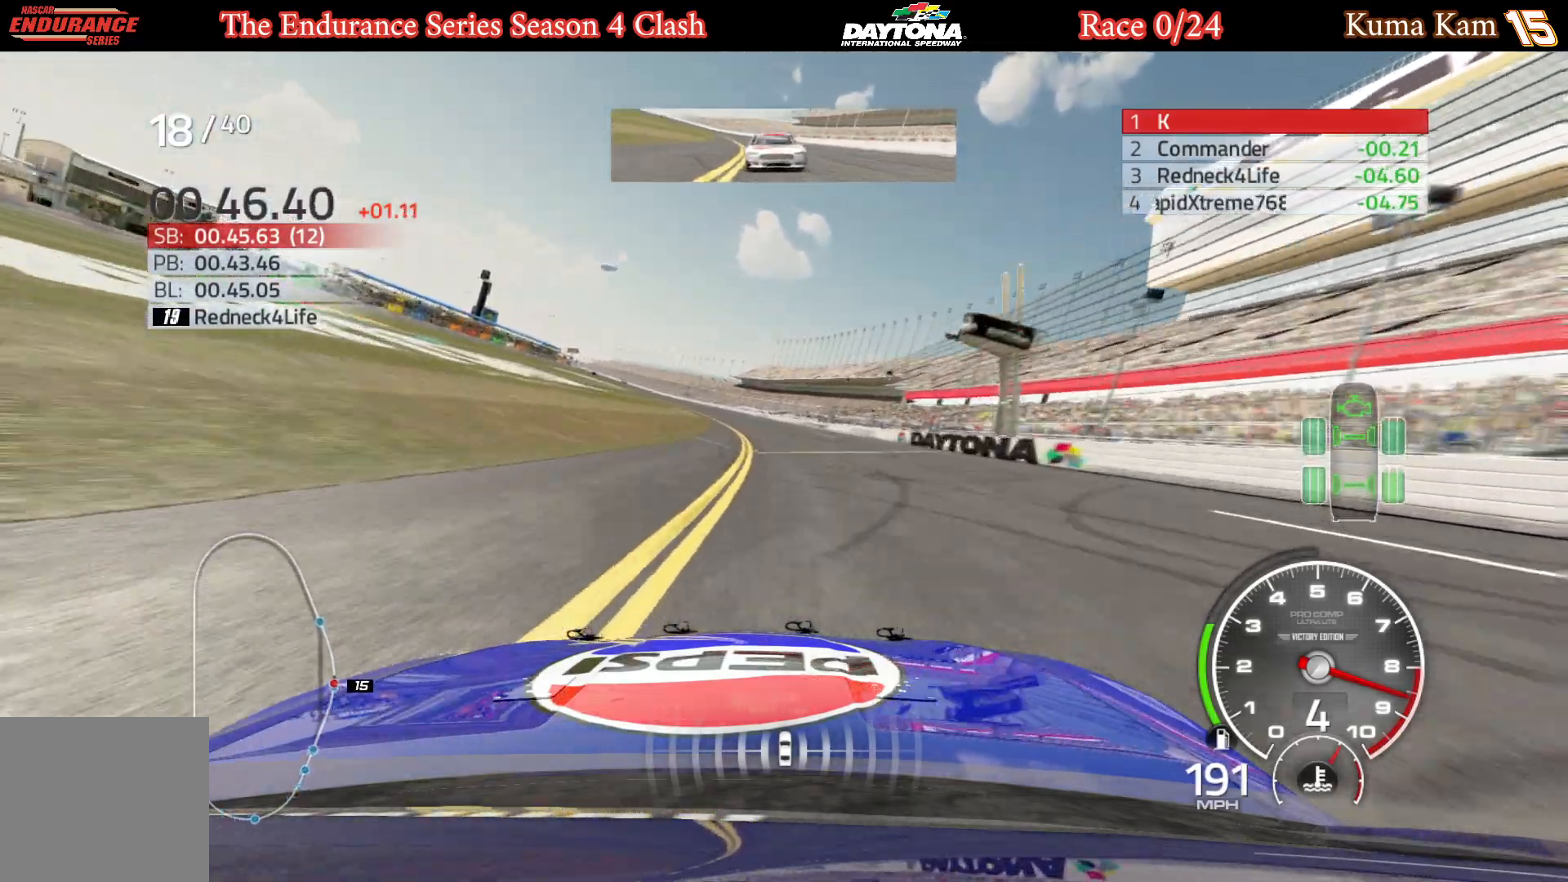
{"buttons": ["R2"], "left_stick": "left", "right_stick": "center", "events": [[133, "left_stick", "center"], [217, "left_stick", "left"], [367, "left_stick", "center"], [483, "left_stick", "left"]]}
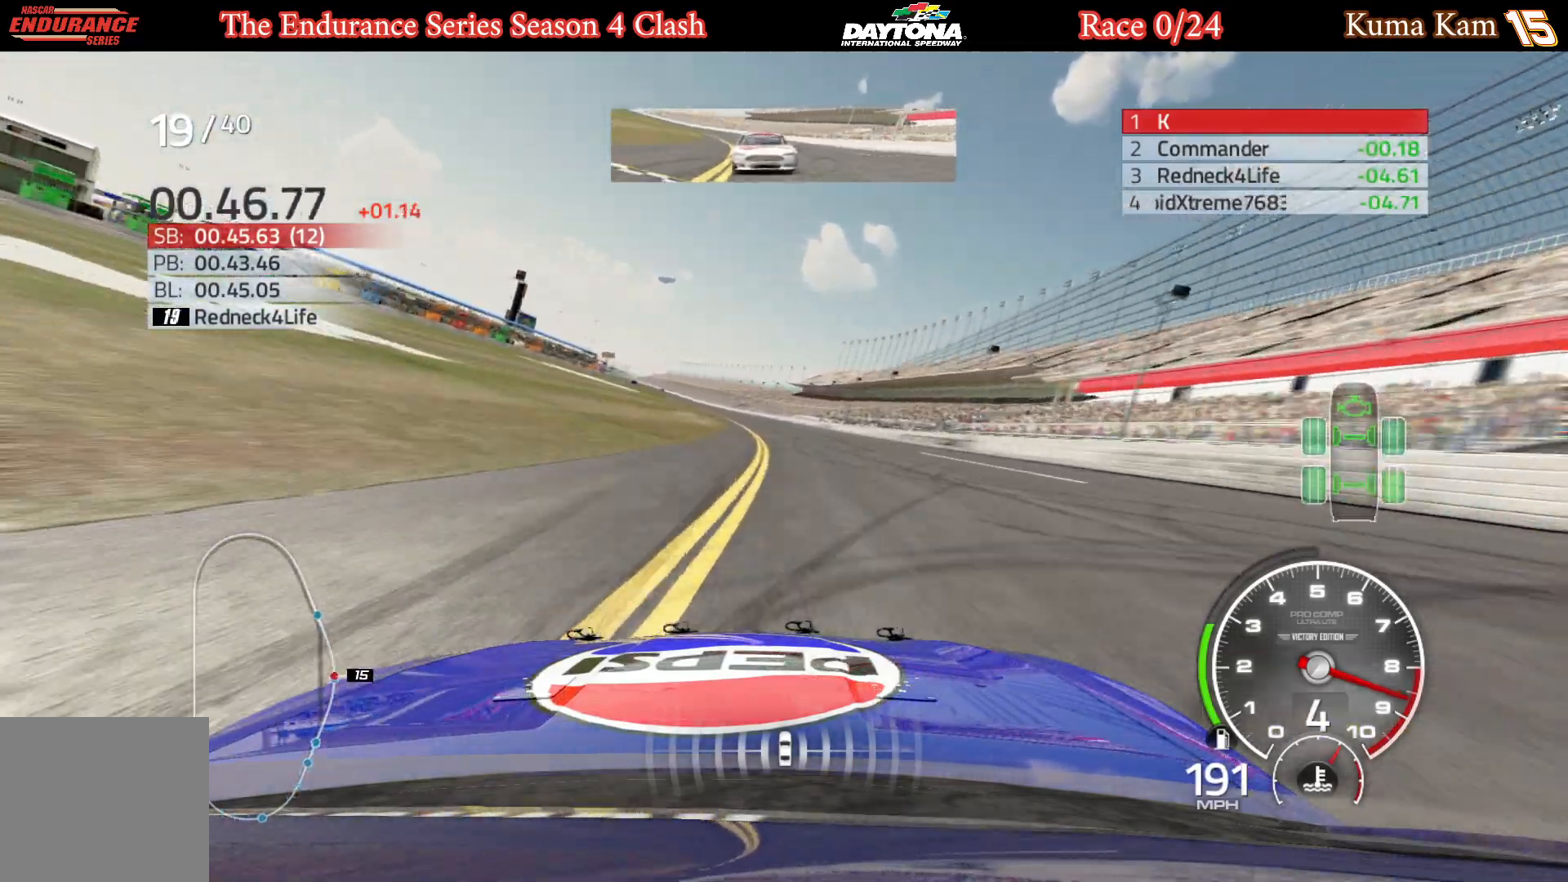
{"buttons": ["R2"], "left_stick": "left", "right_stick": "center", "events": [[133, "left_stick", "center"], [283, "left_stick", "left"]]}
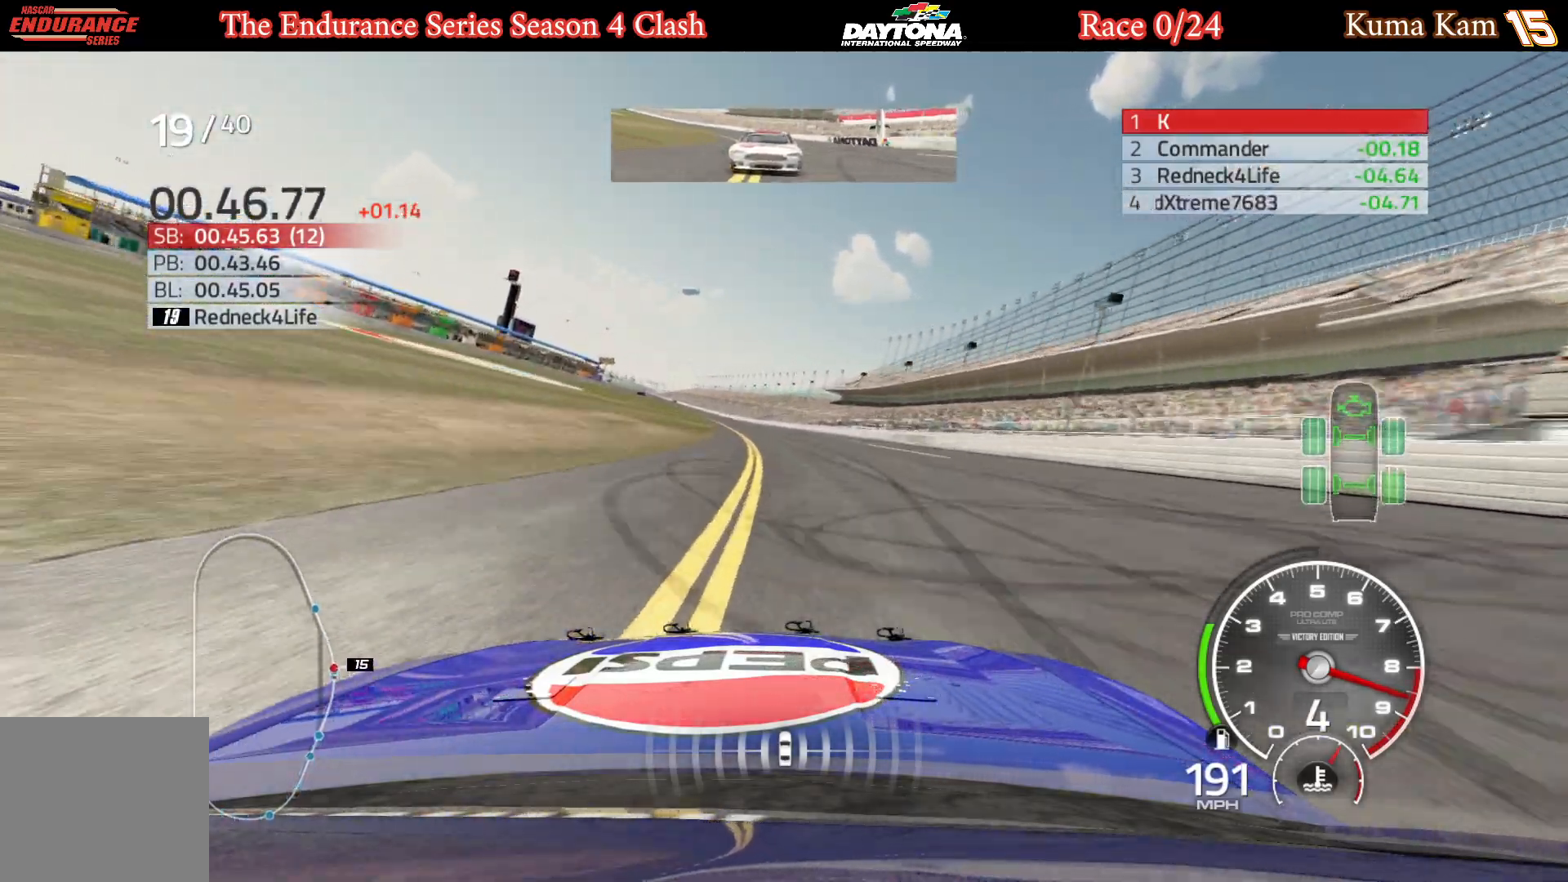
{"buttons": ["R2"], "left_stick": "left", "right_stick": "center", "events": [[150, "left_stick", "center"], [267, "left_stick", "left"], [417, "left_stick", "center"], [483, "left_stick", "left"]]}
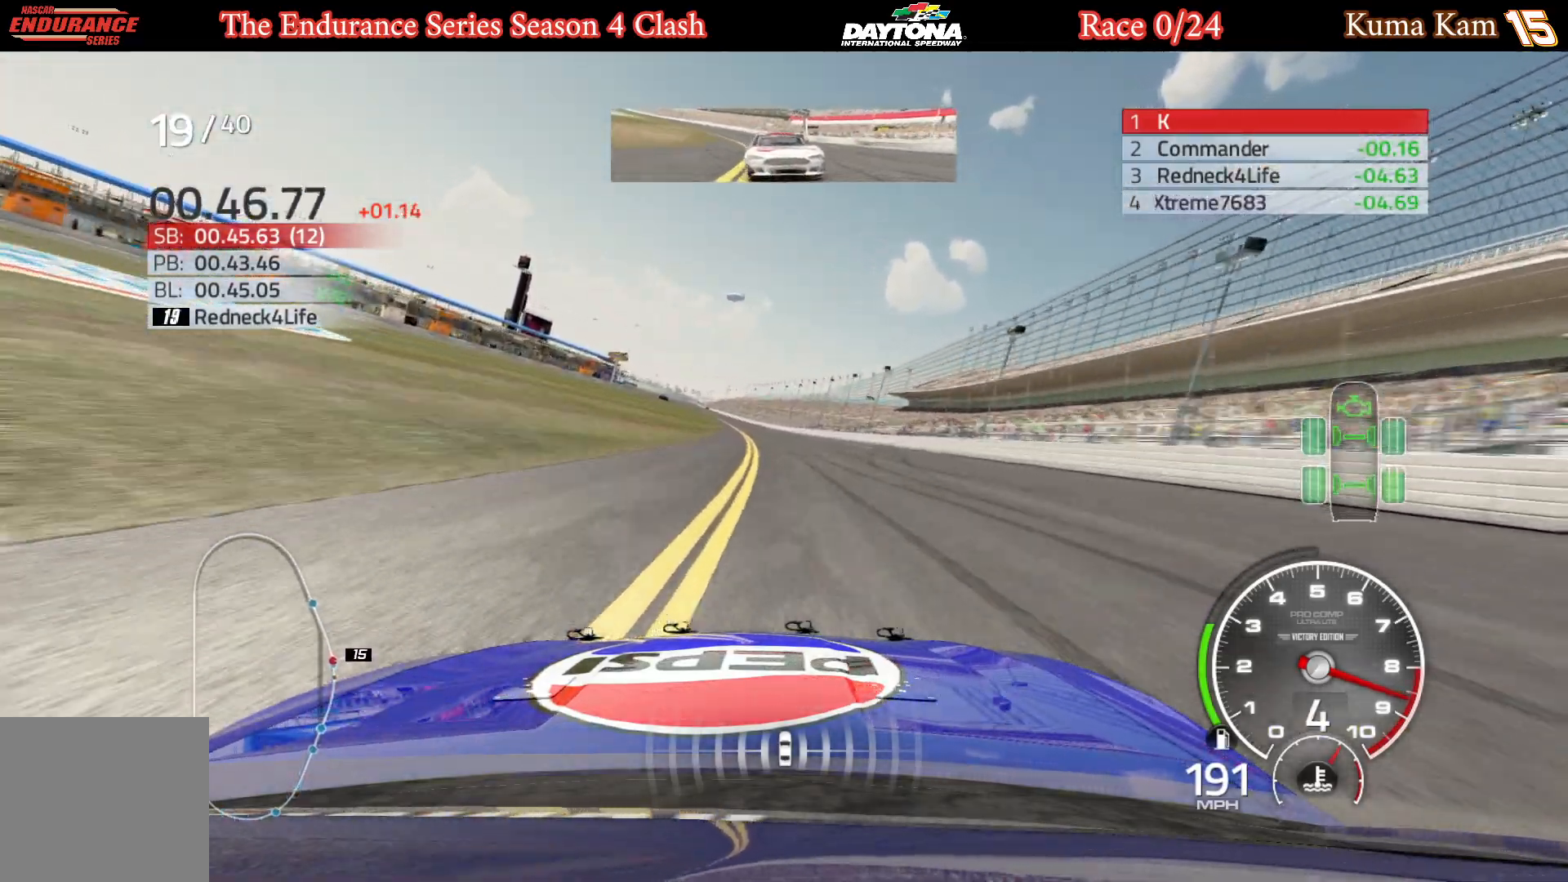
{"buttons": ["R2"], "left_stick": "center", "right_stick": "center", "events": [[167, "left_stick", "center"], [317, "left_stick", "left"], [450, "left_stick", "center"]]}
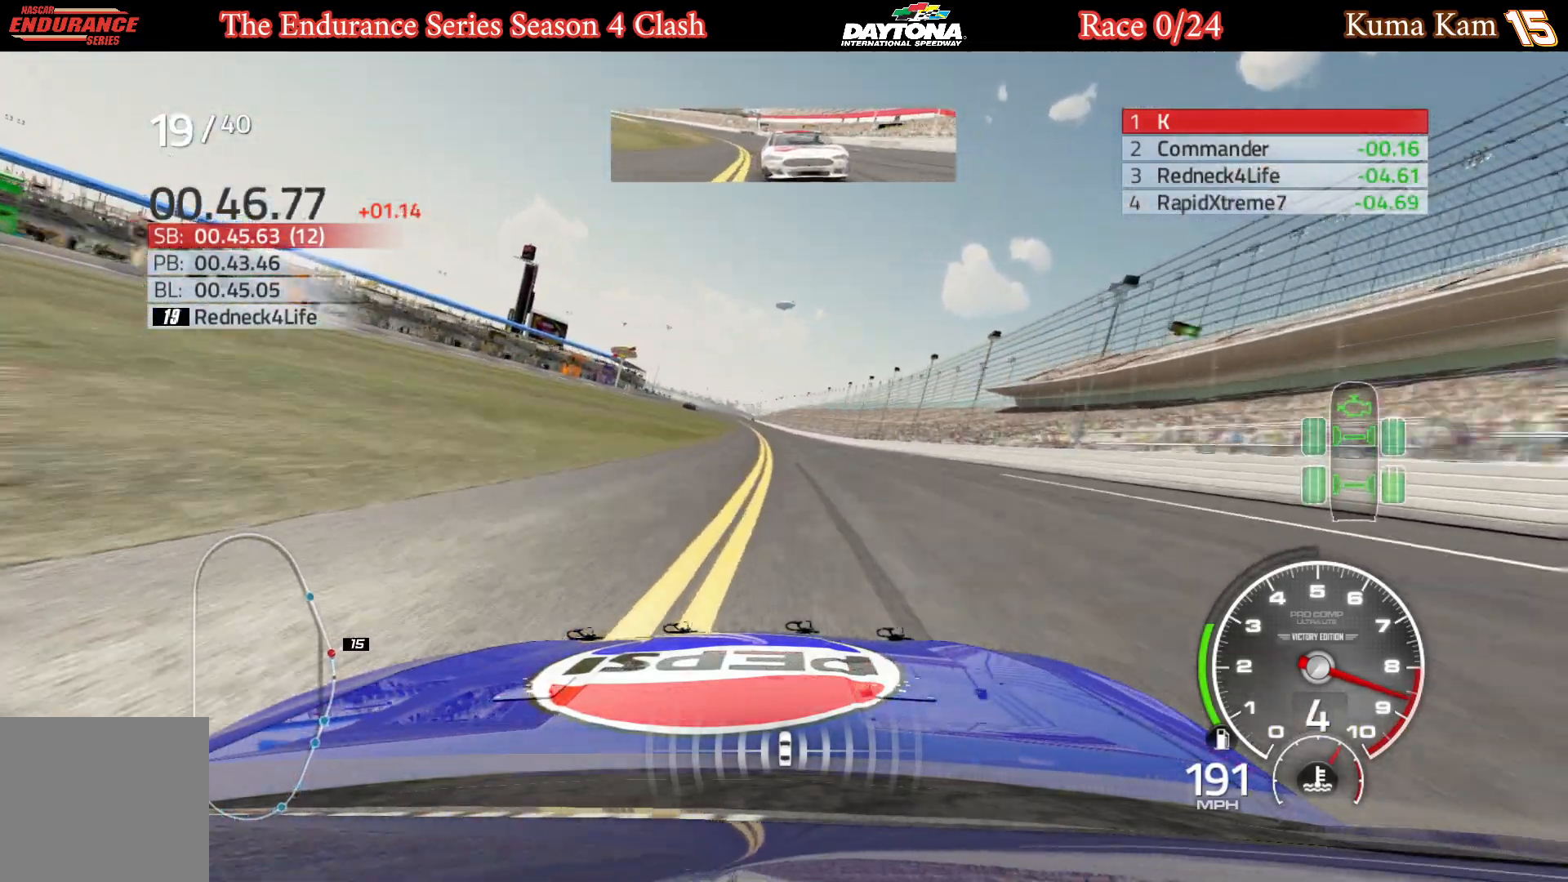
{"buttons": ["R2"], "left_stick": "center", "right_stick": "center", "events": [[50, "left_stick", "left"], [183, "left_stick", "center"], [333, "left_stick", "left"], [467, "left_stick", "center"]]}
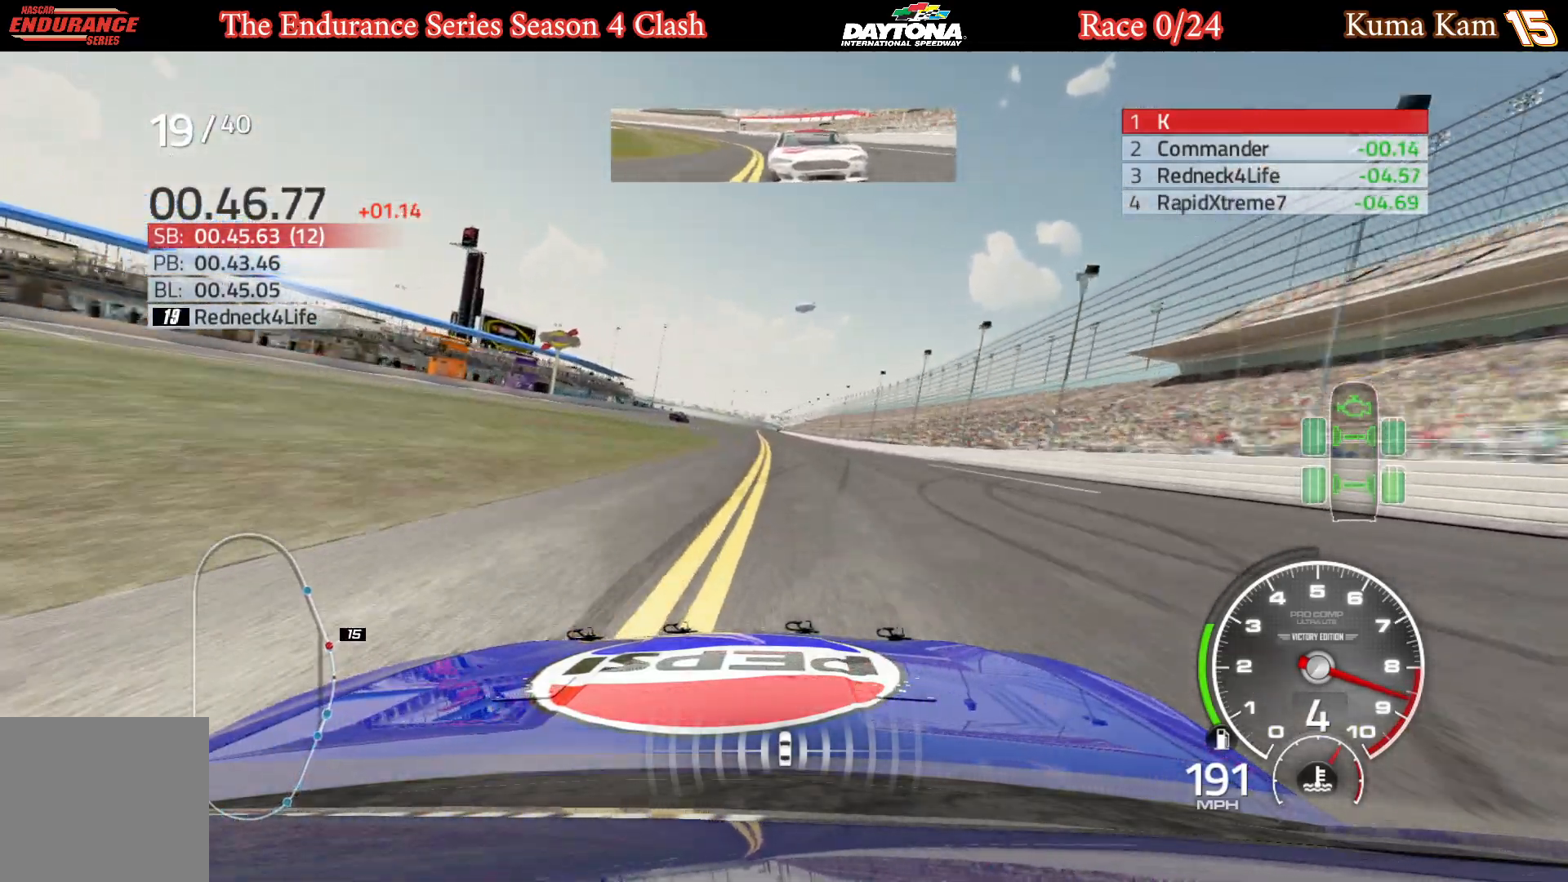
{"buttons": ["R2"], "left_stick": "down-left", "right_stick": "center", "events": [[133, "left_stick", "left"], [267, "left_stick", "center"], [417, "left_stick", "down-left"]]}
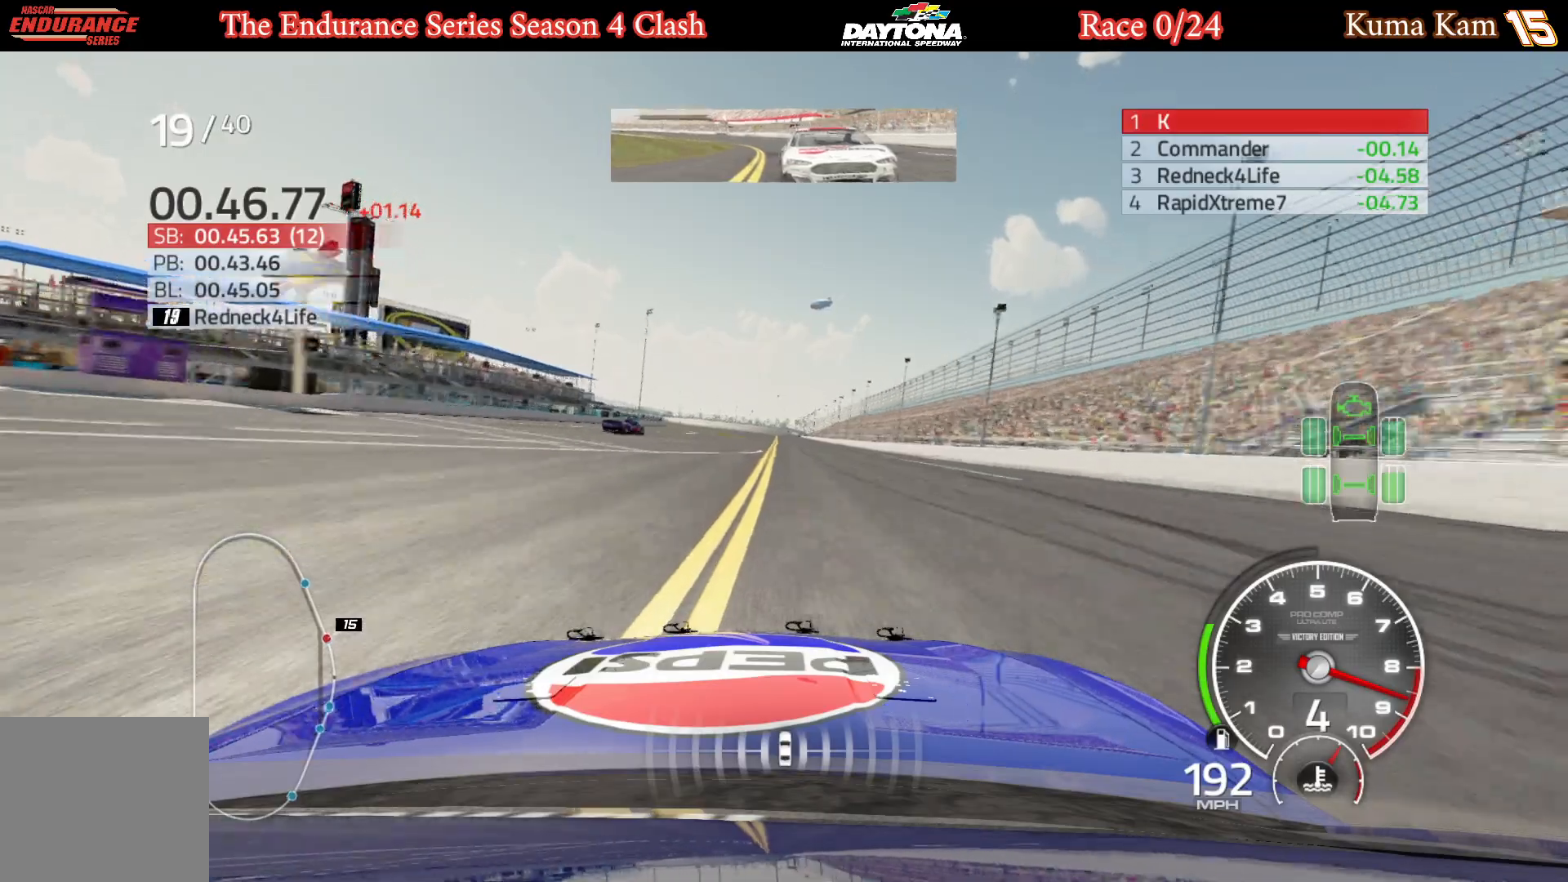
{"buttons": ["R2"], "left_stick": "center", "right_stick": "center", "events": [[17, "left_stick", "center"]]}
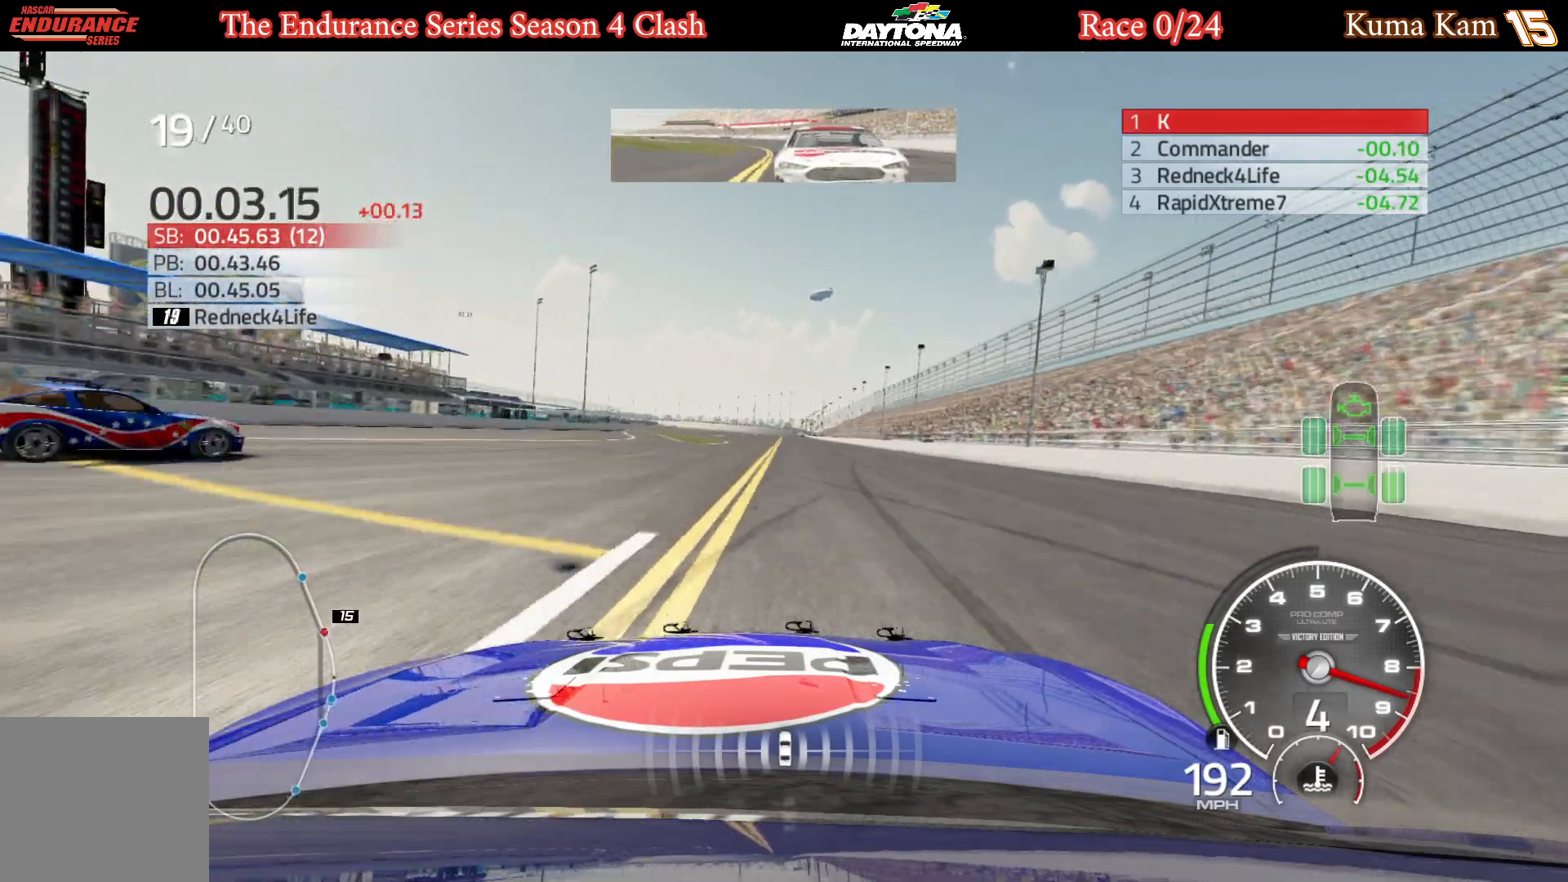
{"buttons": ["R2"], "left_stick": "center", "right_stick": "center", "events": []}
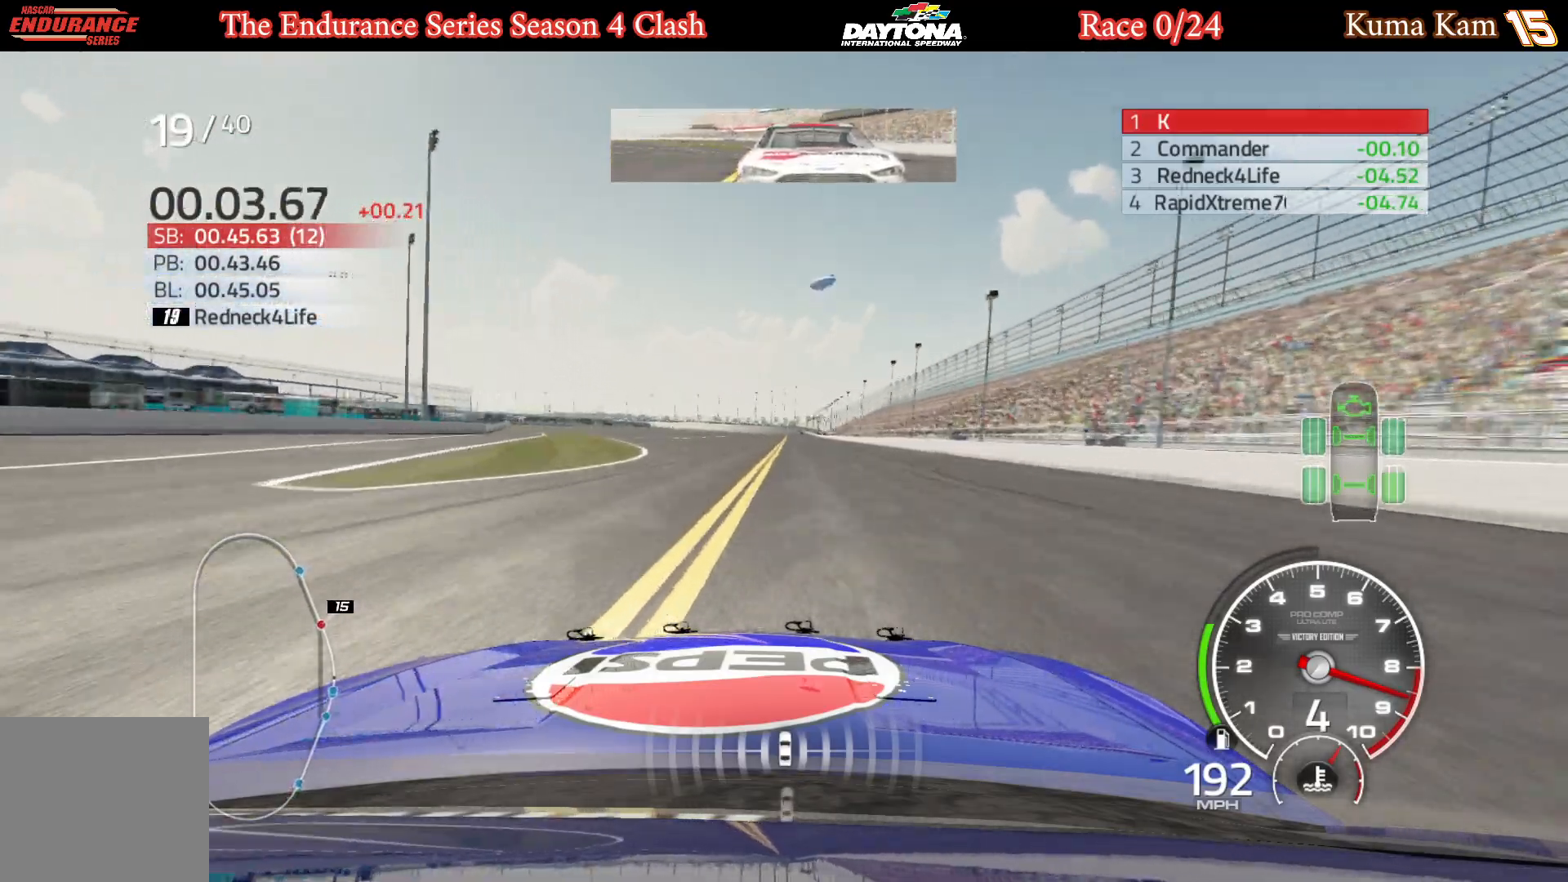
{"buttons": ["R2"], "left_stick": "right", "right_stick": "center", "events": [[17, "left_stick", "right"], [117, "left_stick", "center"], [483, "left_stick", "right"]]}
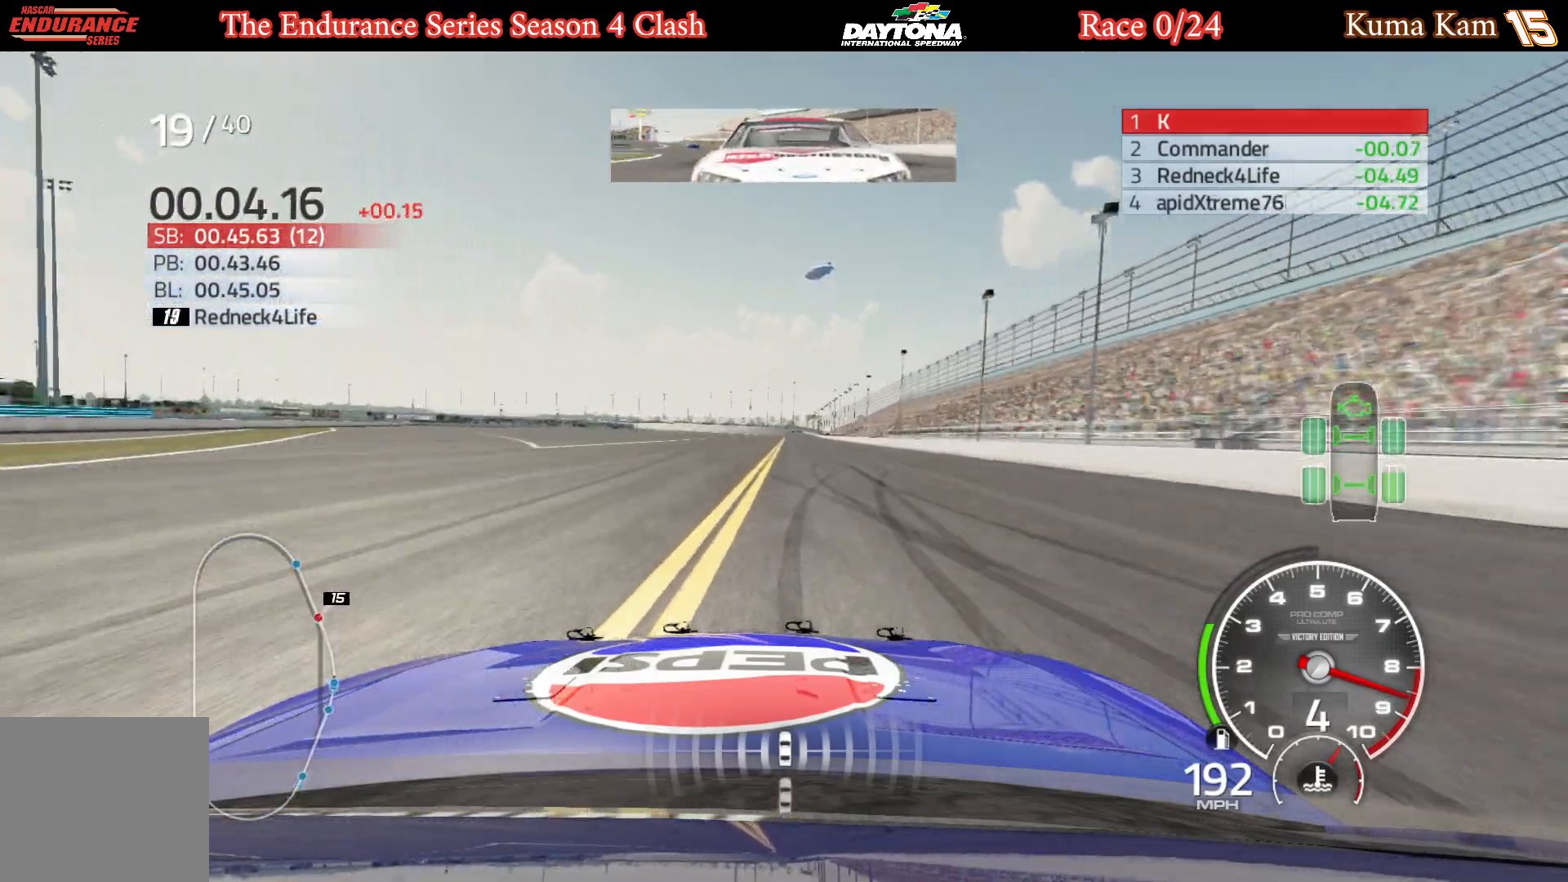
{"buttons": ["R2"], "left_stick": "center", "right_stick": "center", "events": [[50, "left_stick", "center"], [250, "left_stick", "right"], [333, "left_stick", "center"]]}
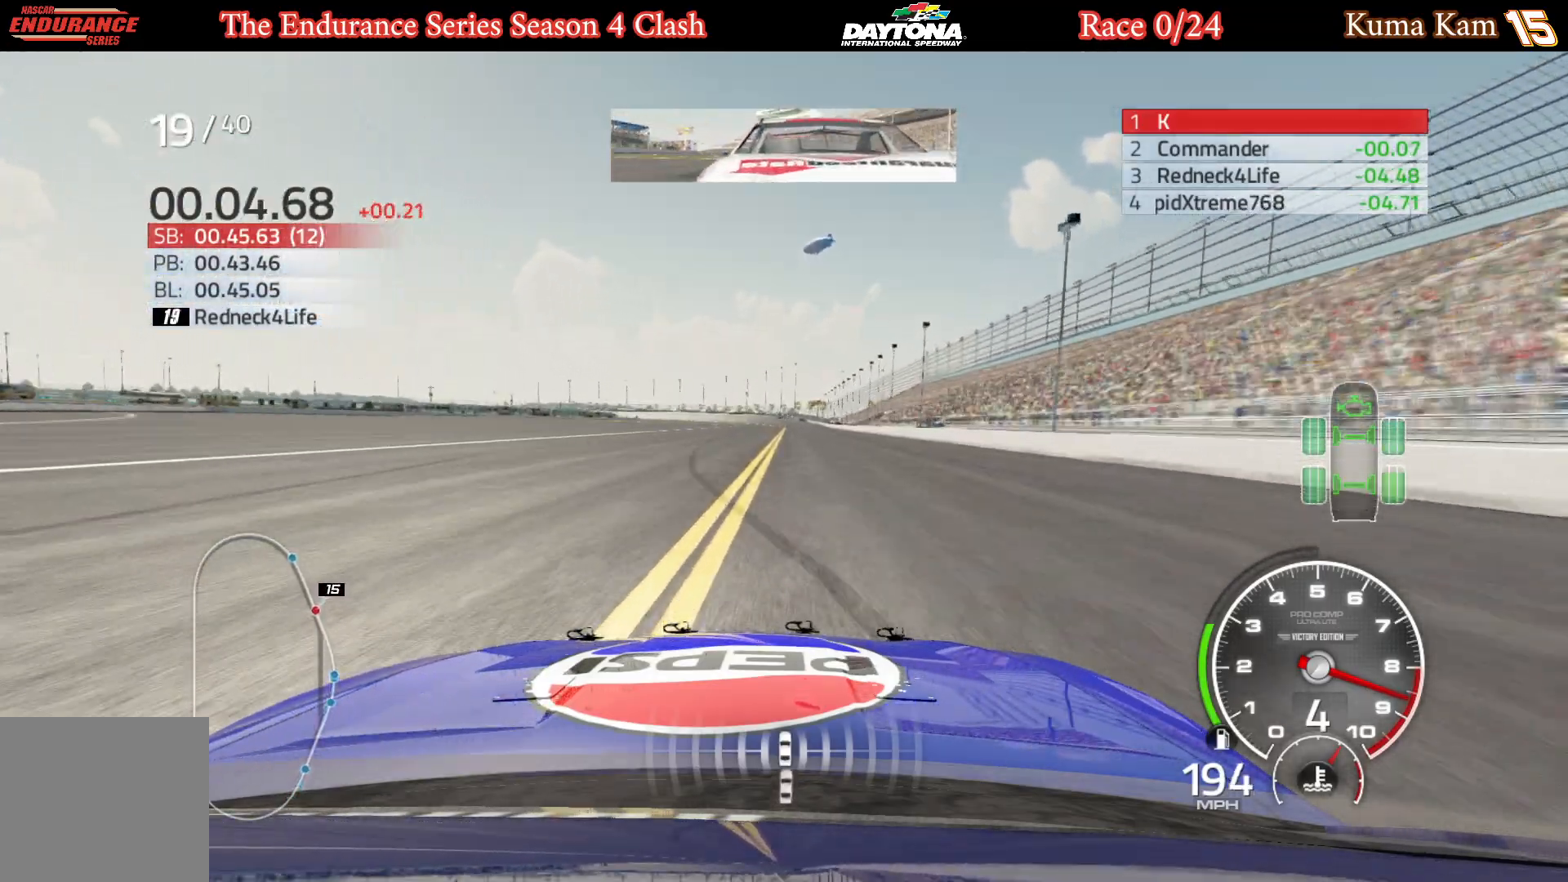
{"buttons": ["R2"], "left_stick": "center", "right_stick": "center", "events": [[83, "left_stick", "right"], [167, "left_stick", "center"], [367, "left_stick", "right"], [450, "left_stick", "center"]]}
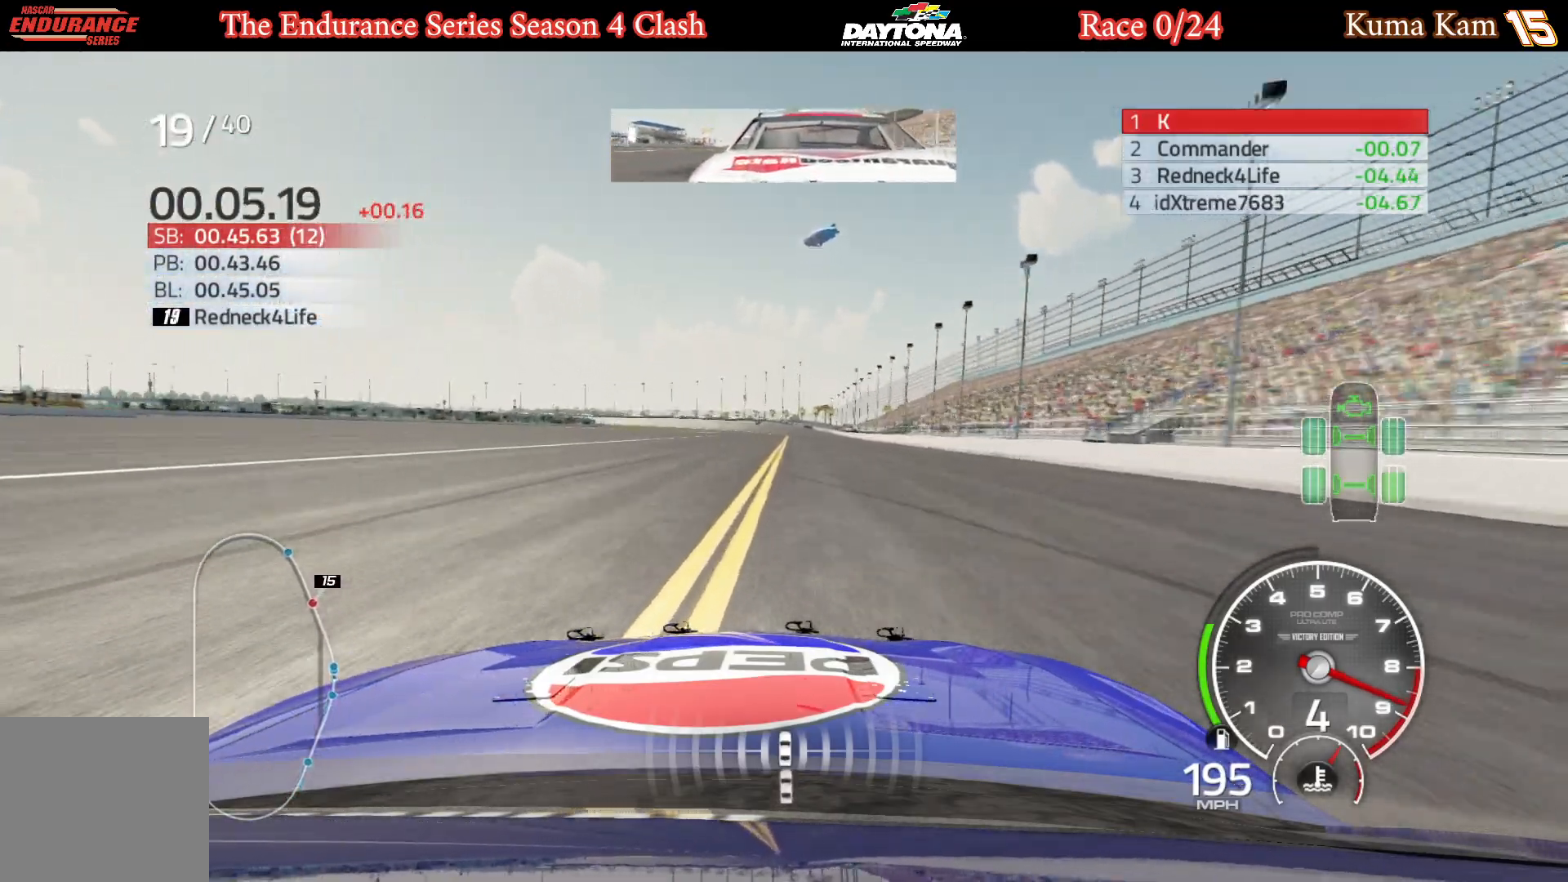
{"buttons": ["R2"], "left_stick": "center", "right_stick": "center", "events": [[117, "left_stick", "right"], [217, "left_stick", "center"], [367, "left_stick", "right"], [467, "left_stick", "center"]]}
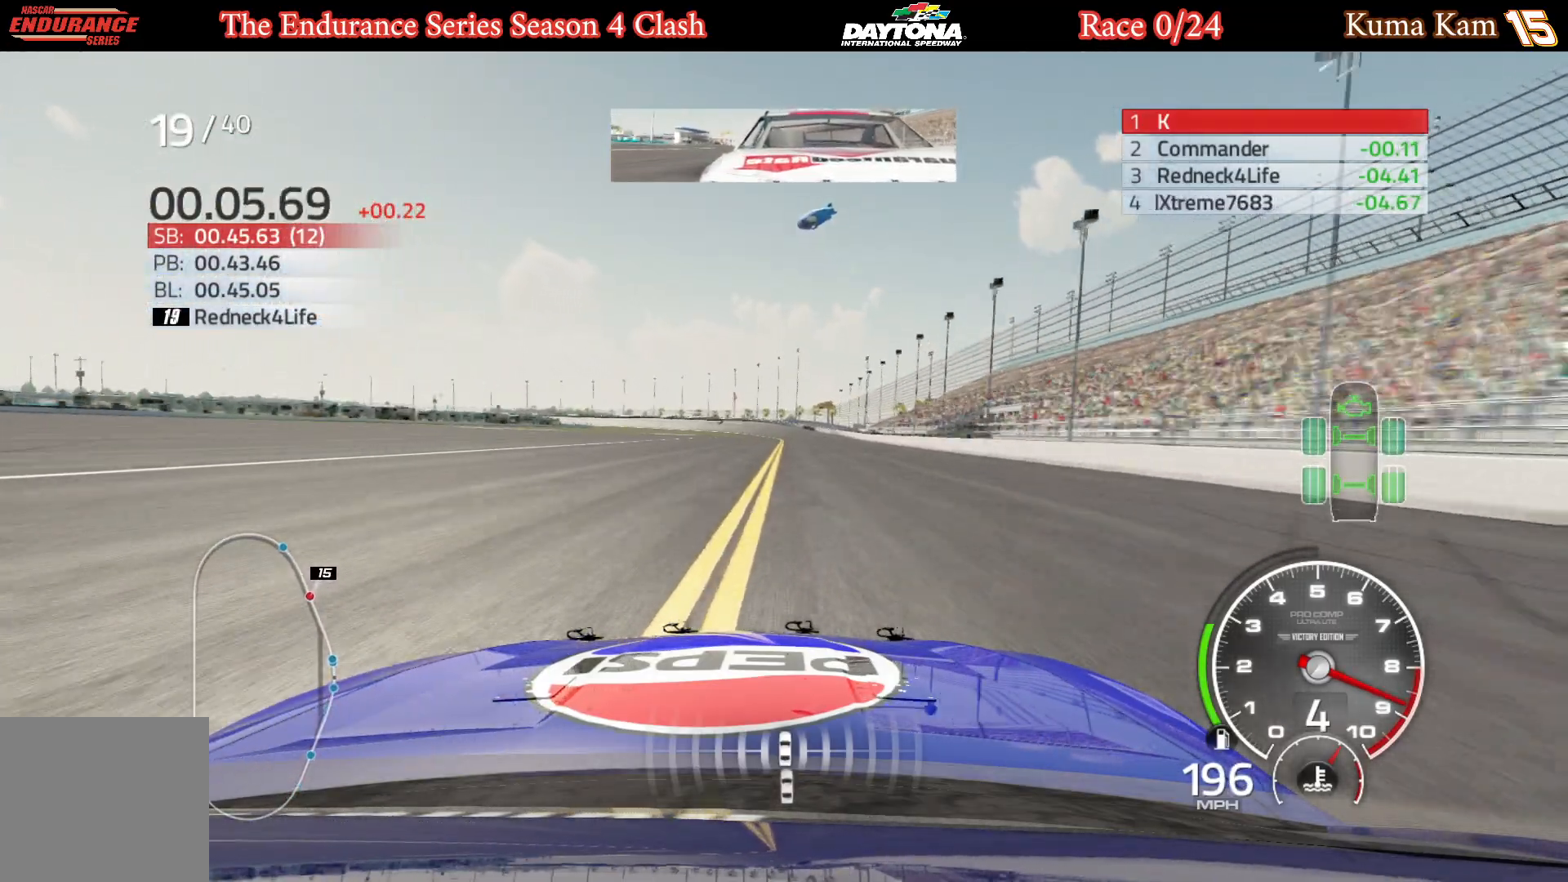
{"buttons": ["R2"], "left_stick": "center", "right_stick": "center", "events": []}
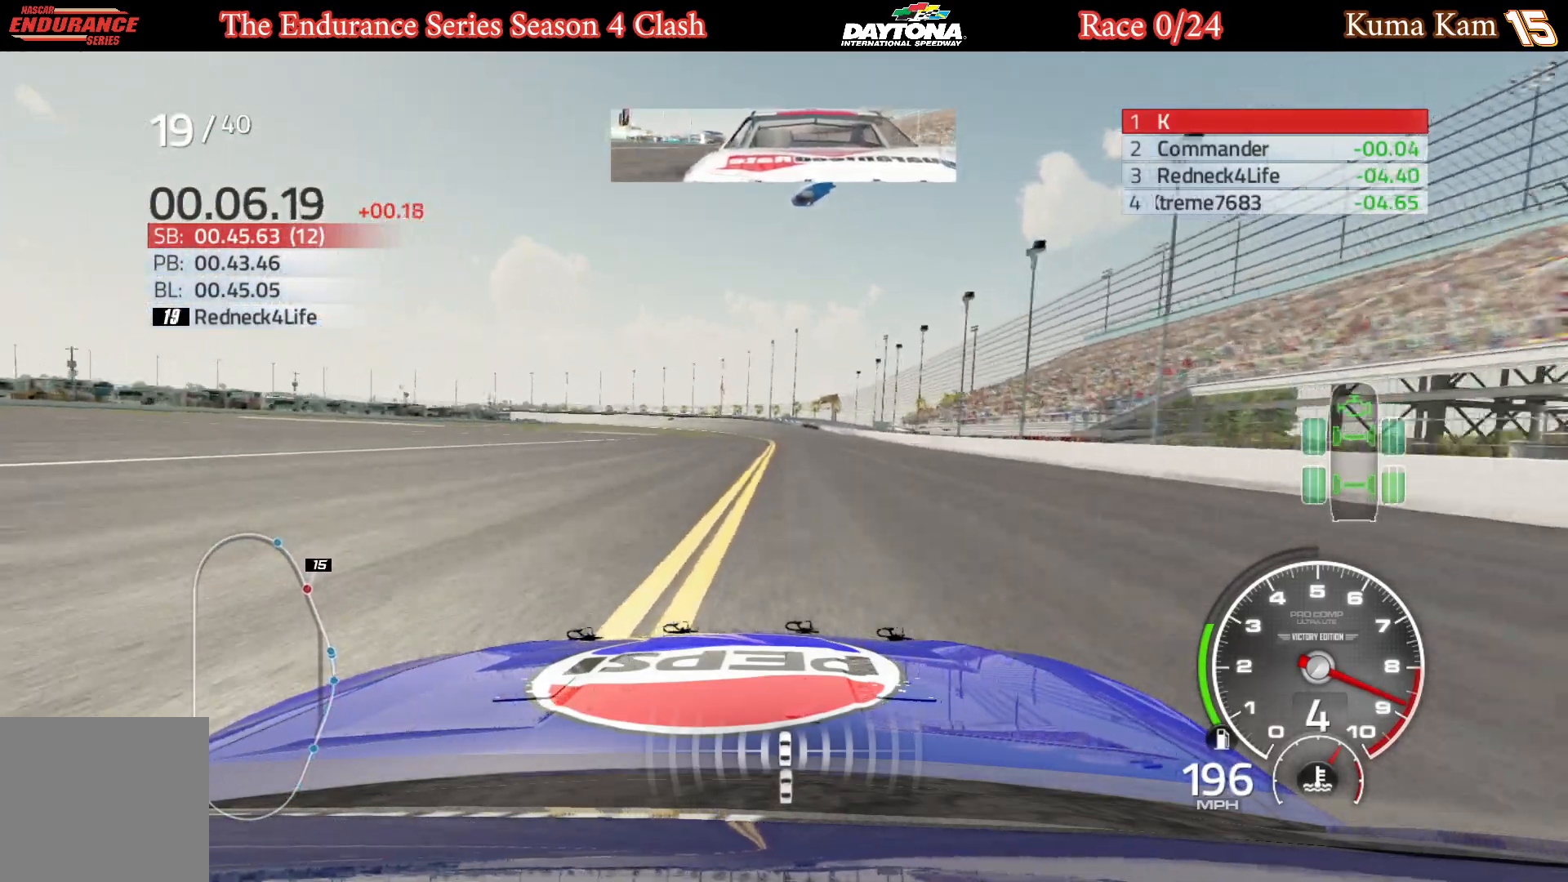
{"buttons": ["R2"], "left_stick": "center", "right_stick": "center", "events": []}
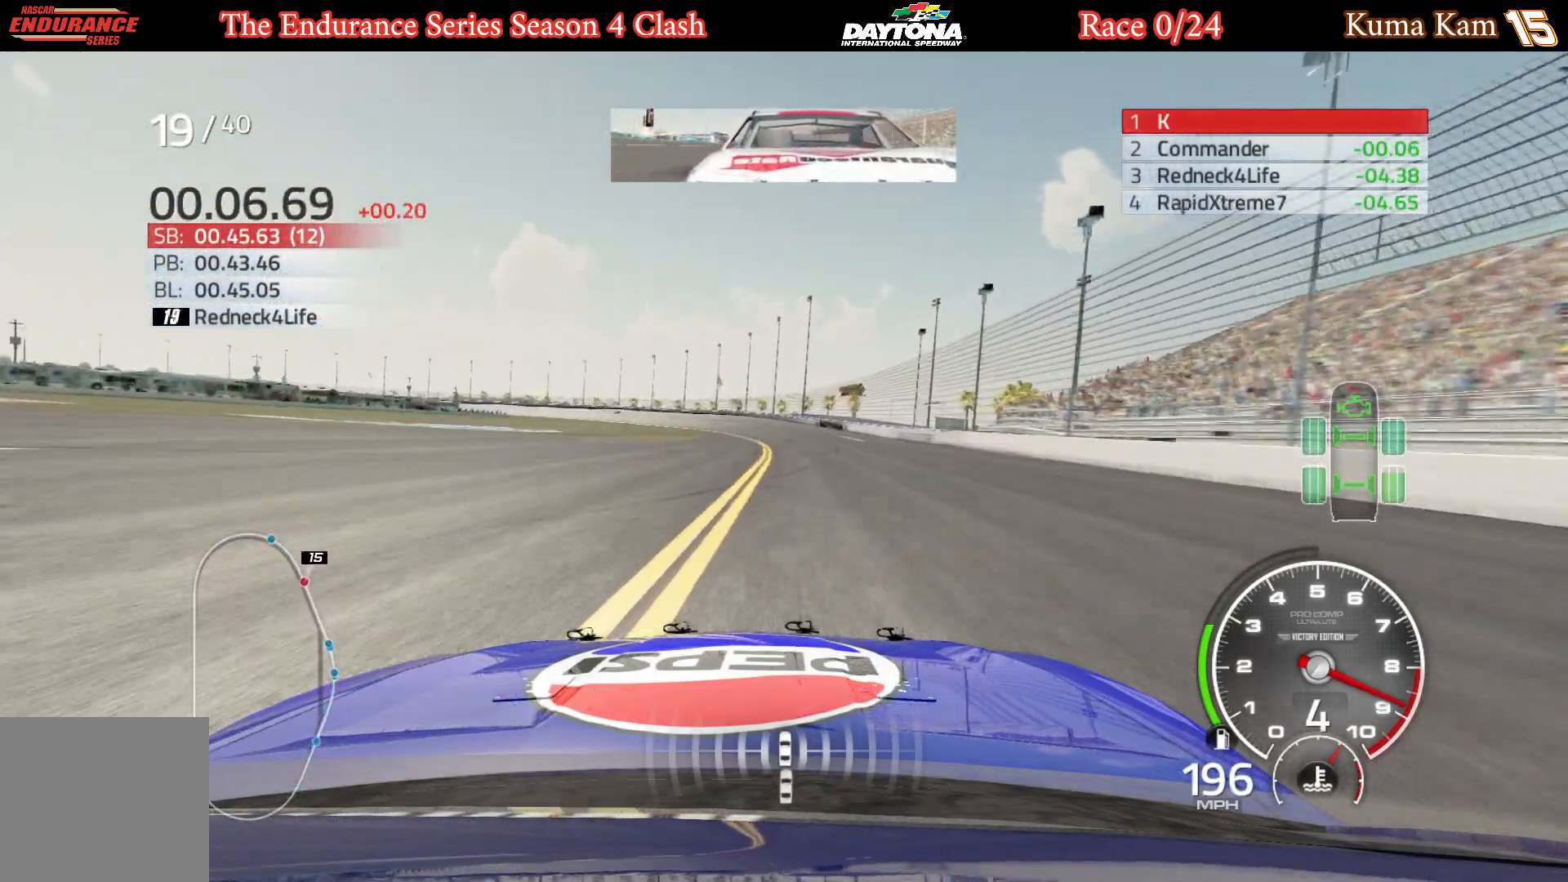
{"buttons": ["R2"], "left_stick": "center", "right_stick": "center", "events": [[33, "left_stick", "left"], [183, "left_stick", "center"], [283, "left_stick", "left"], [417, "left_stick", "center"]]}
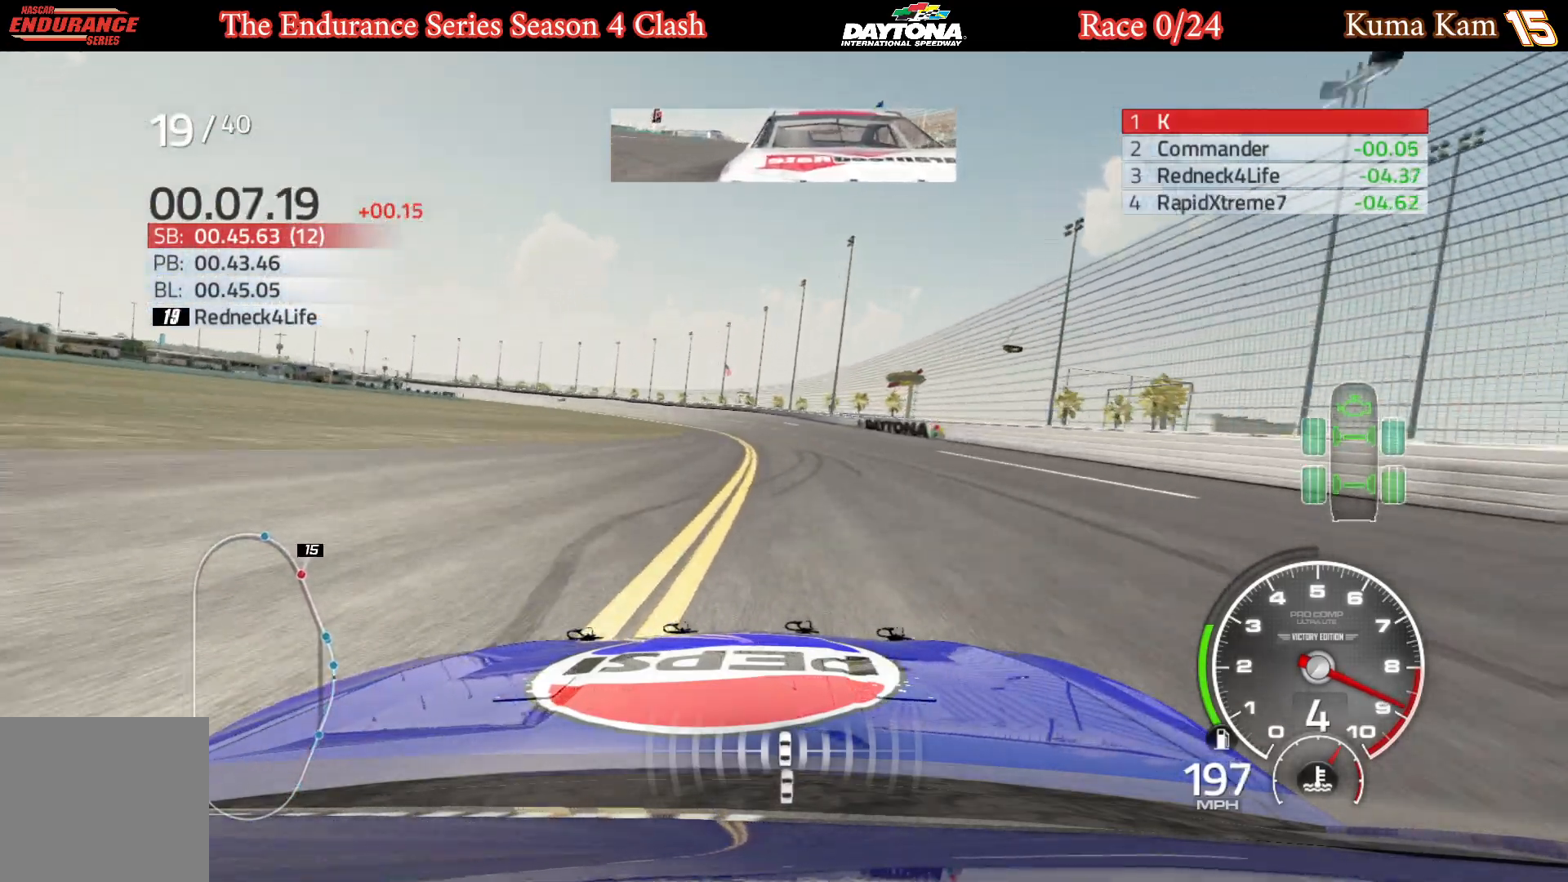
{"buttons": ["R2"], "left_stick": "center", "right_stick": "center", "events": [[50, "left_stick", "left"], [233, "left_stick", "center"], [300, "left_stick", "left"], [450, "left_stick", "center"]]}
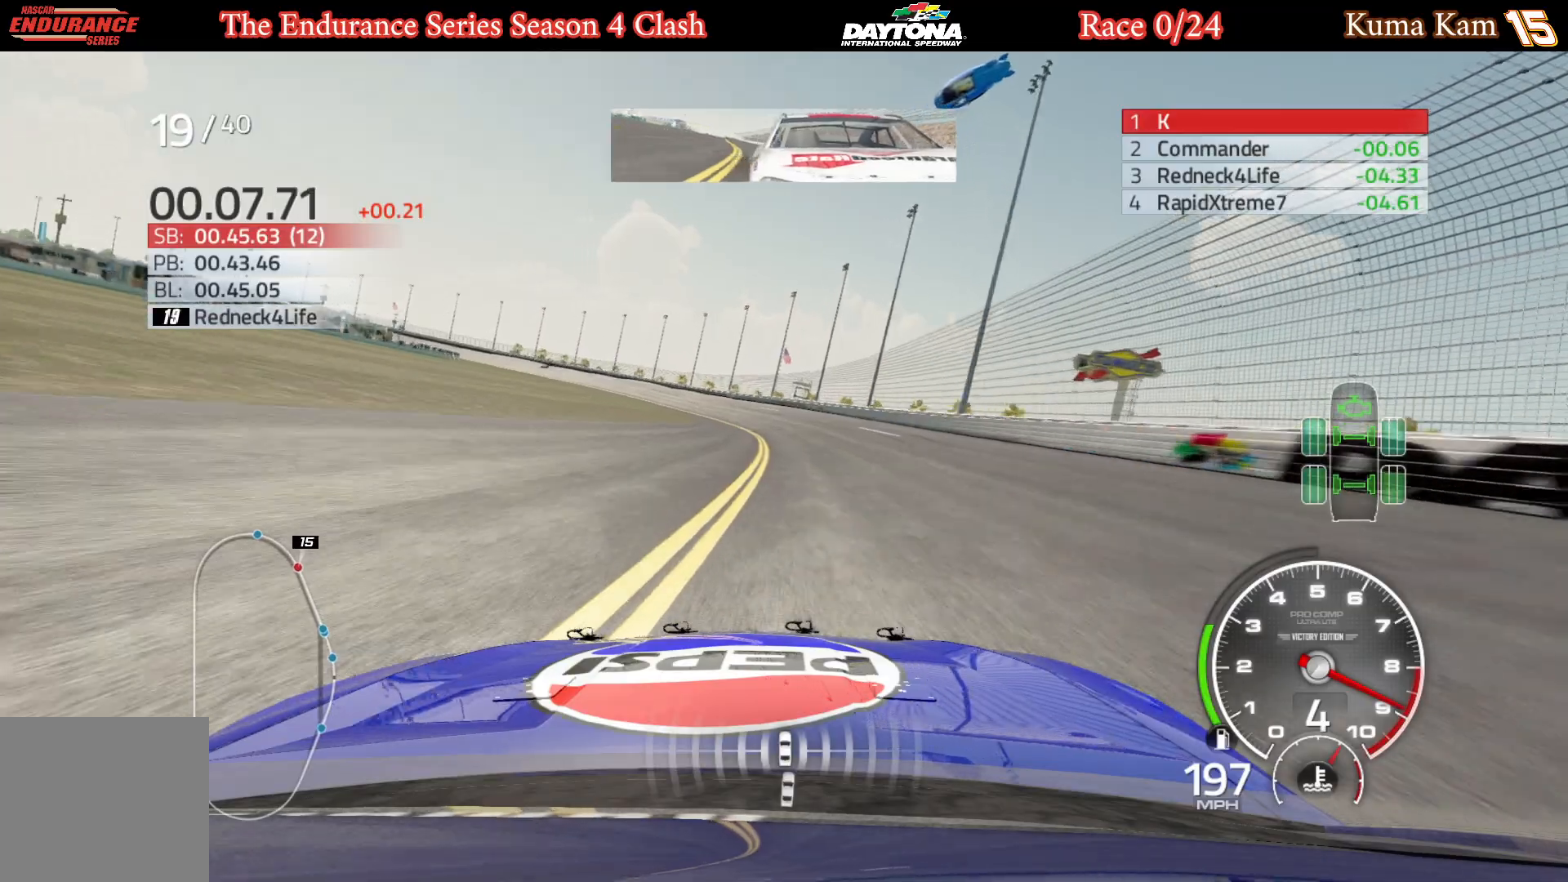
{"buttons": ["R2"], "left_stick": "left", "right_stick": "center", "events": [[133, "left_stick", "left"], [317, "left_stick", "center"], [433, "left_stick", "left"]]}
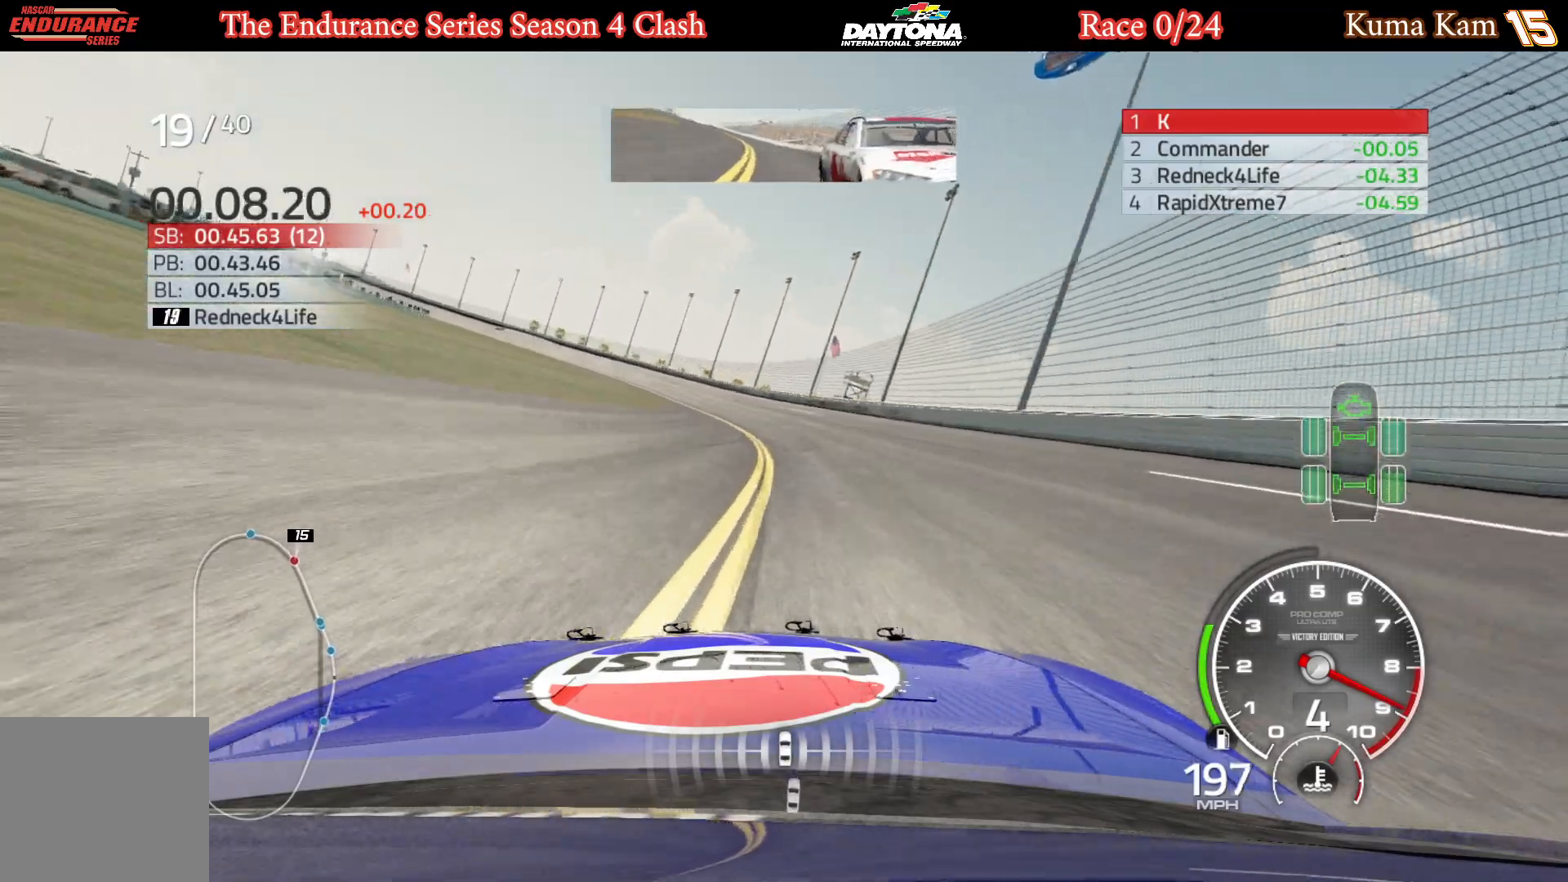
{"buttons": ["R2"], "left_stick": "left", "right_stick": "center", "events": [[117, "left_stick", "center"], [183, "left_stick", "left"]]}
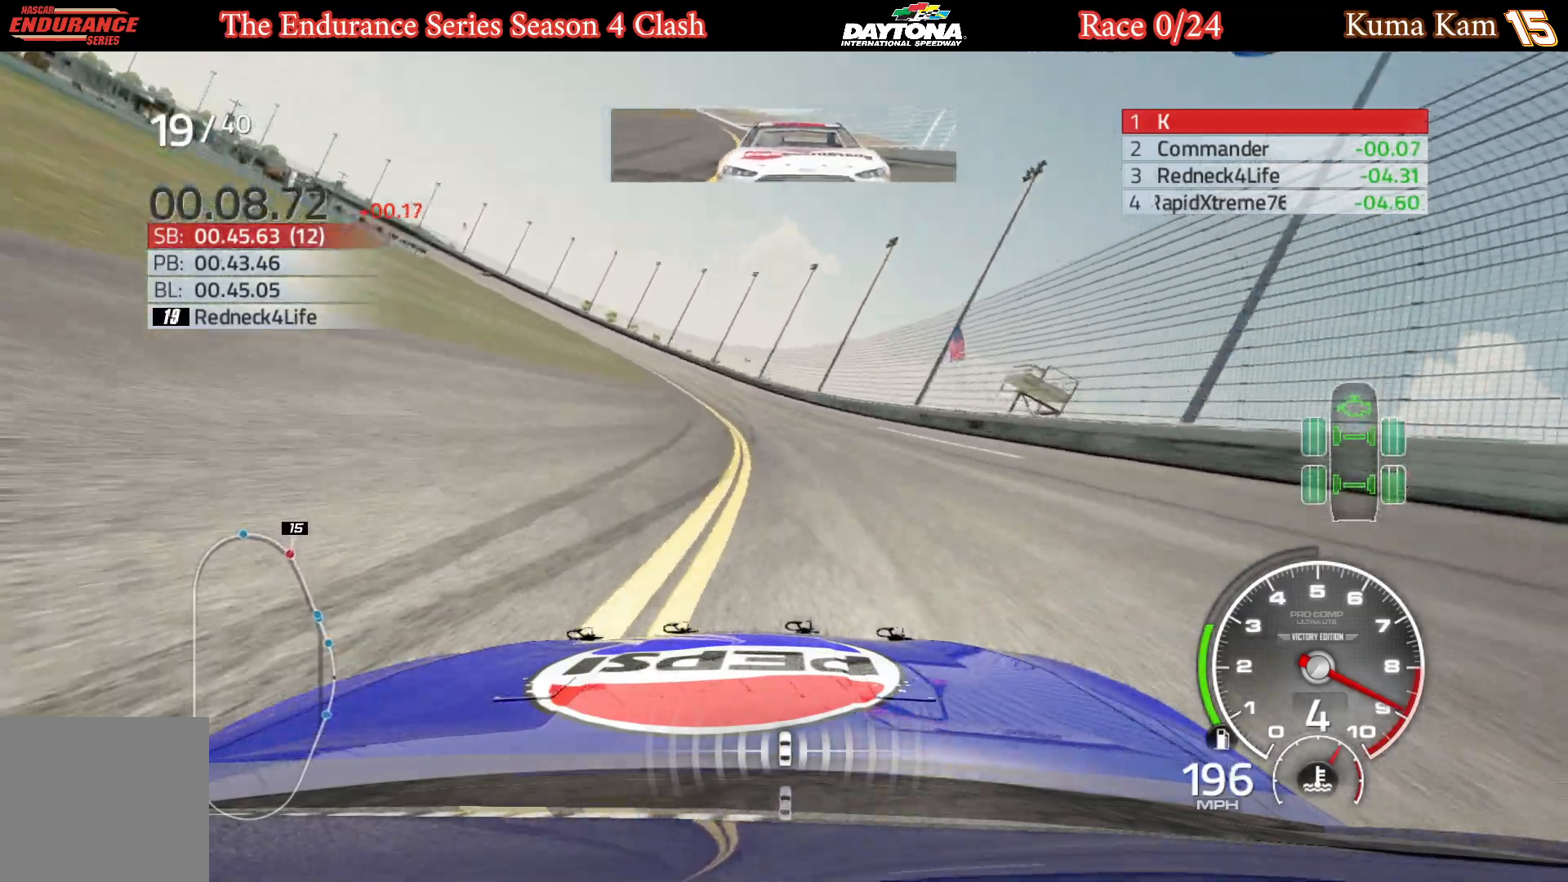
{"buttons": ["R2"], "left_stick": "left", "right_stick": "center", "events": [[117, "left_stick", "center"], [200, "left_stick", "left"]]}